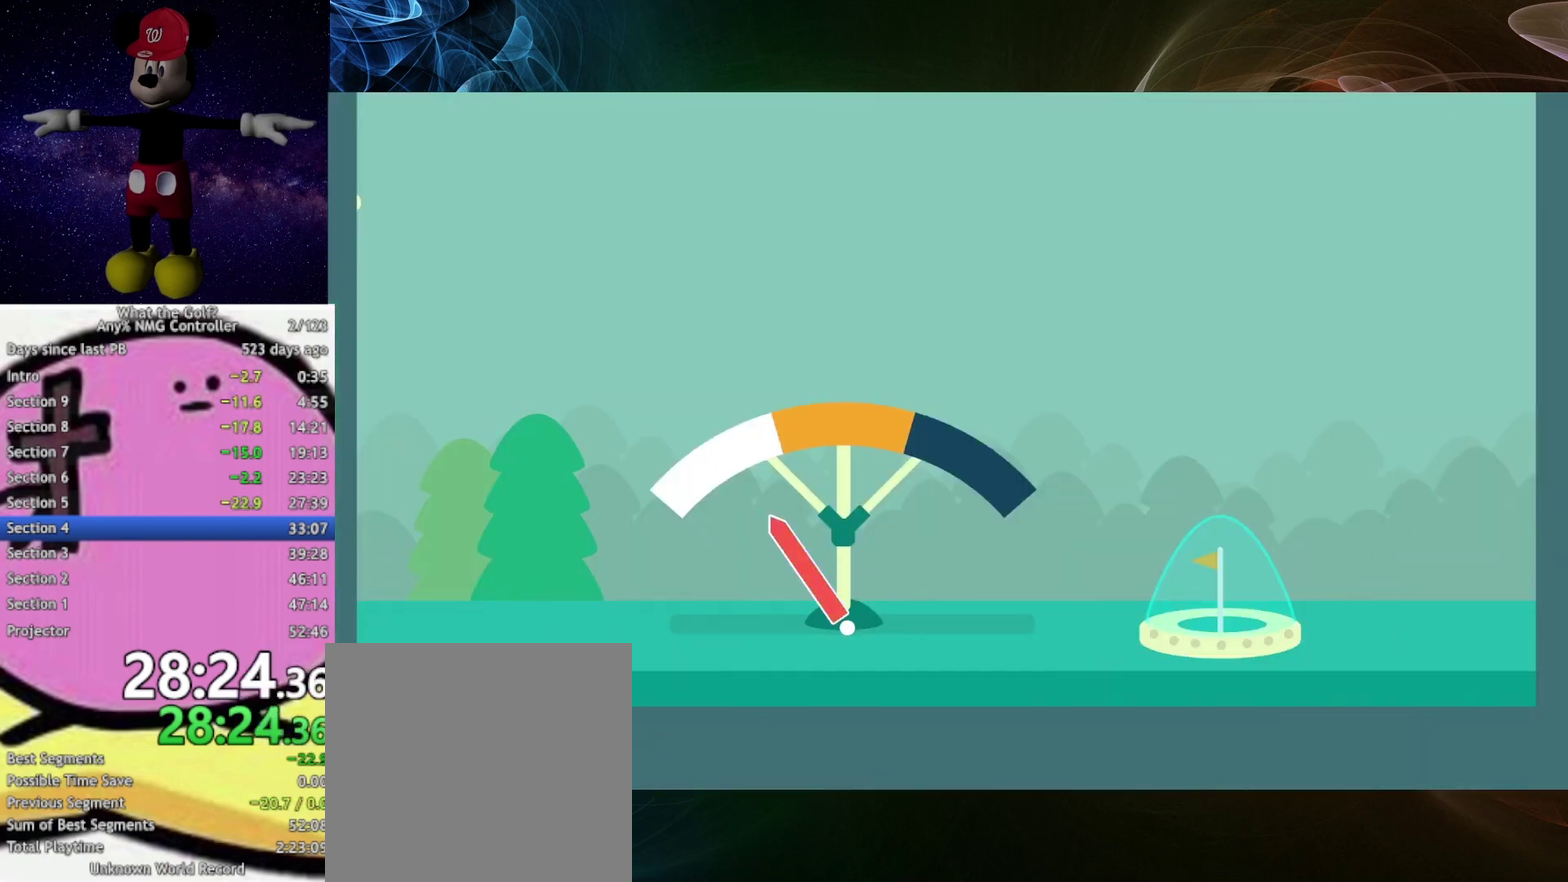
Gameplay with a controller (Xbox layout); each line is a JSON object with the inputs held at the frame after it. "events" lists button and stick changes between this image and that frame as [ms after this image, input, new state], when the widget could be followed in between.
{"buttons": ["A"], "left_stick": "up-left", "right_stick": "center", "events": []}
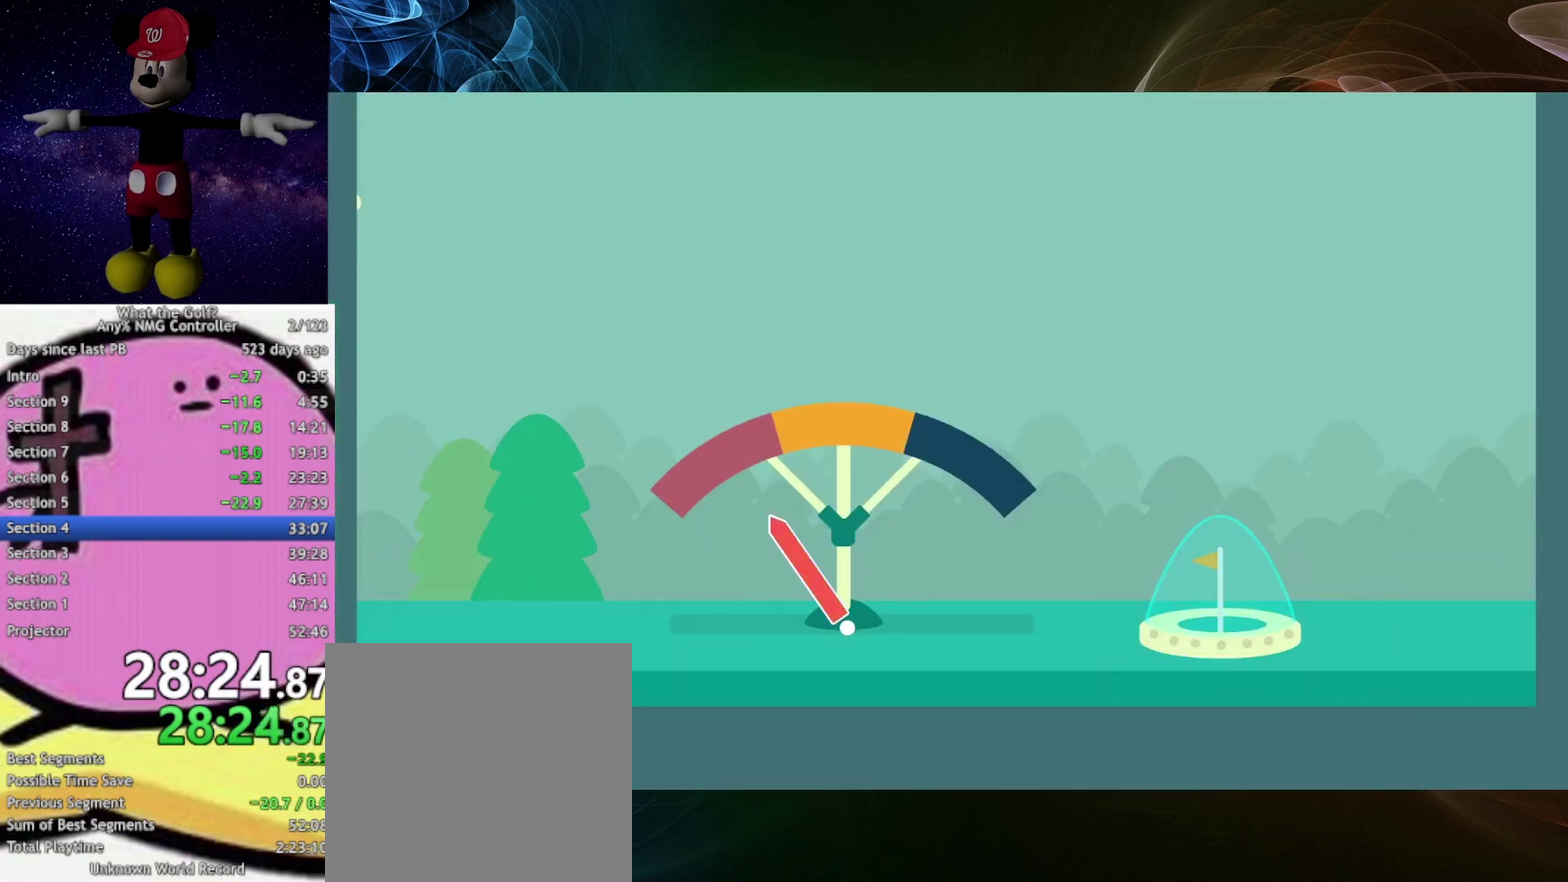
{"buttons": ["A"], "left_stick": "up-left", "right_stick": "center", "events": []}
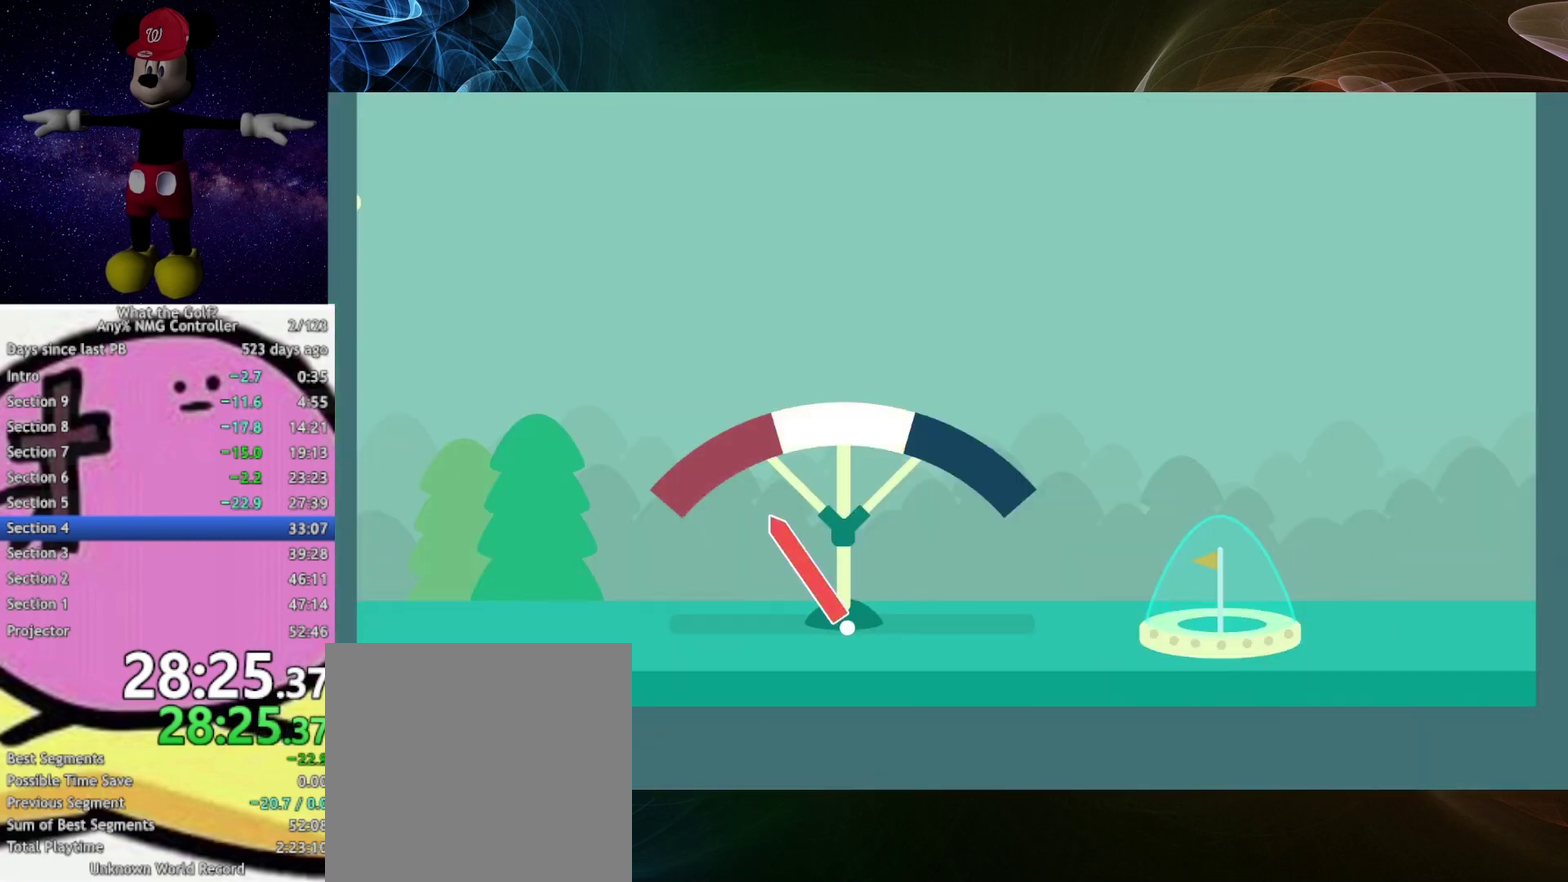
{"buttons": ["A"], "left_stick": "up-left", "right_stick": "center", "events": []}
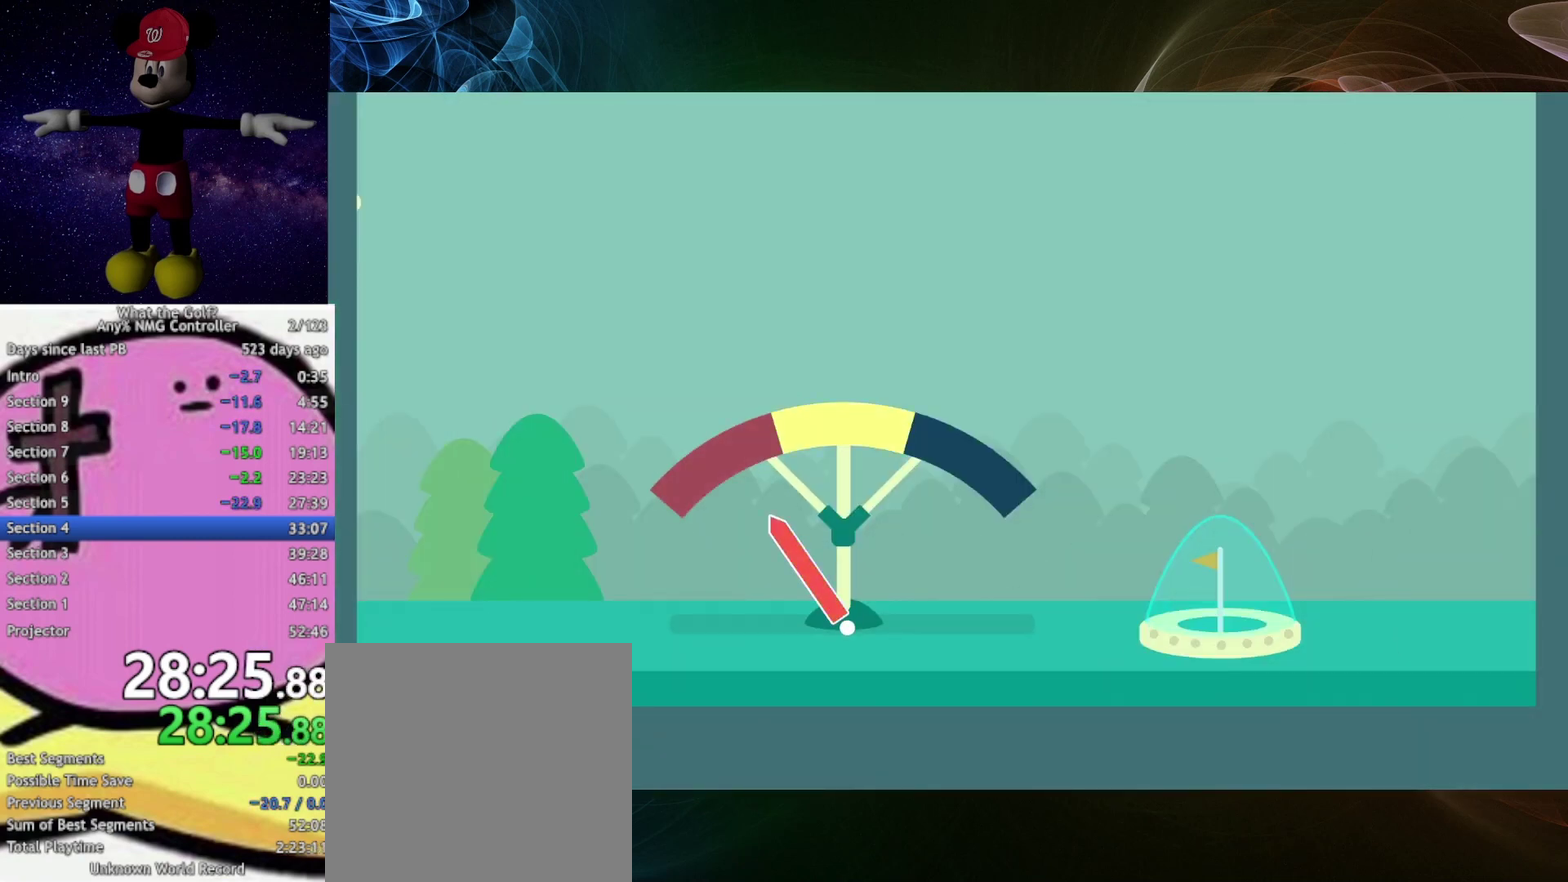
{"buttons": ["A"], "left_stick": "up-left", "right_stick": "center", "events": []}
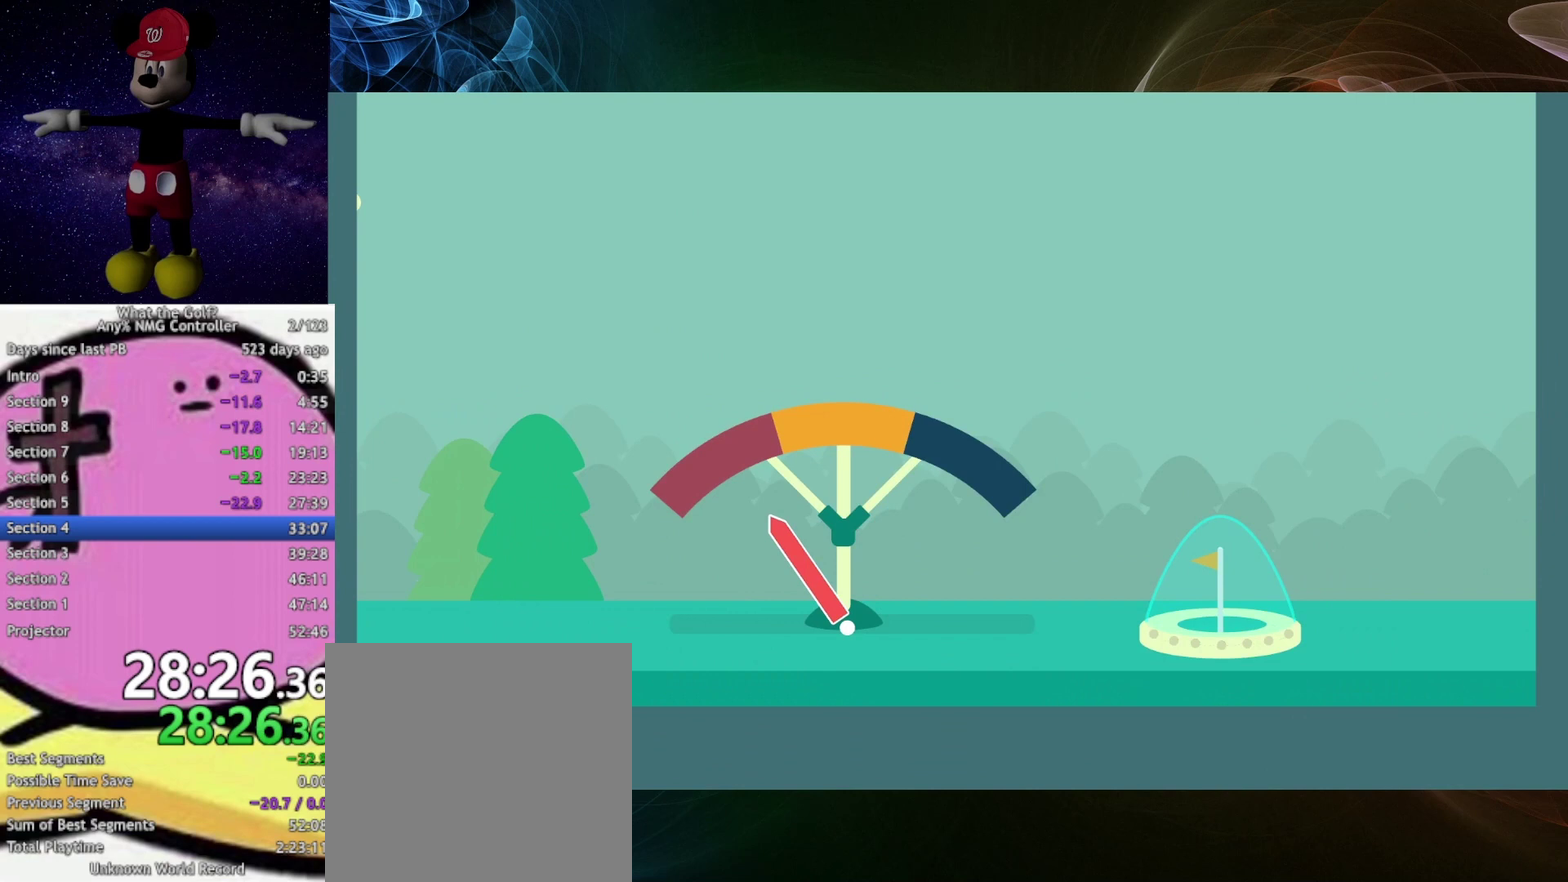
{"buttons": ["A"], "left_stick": "up-left", "right_stick": "center", "events": []}
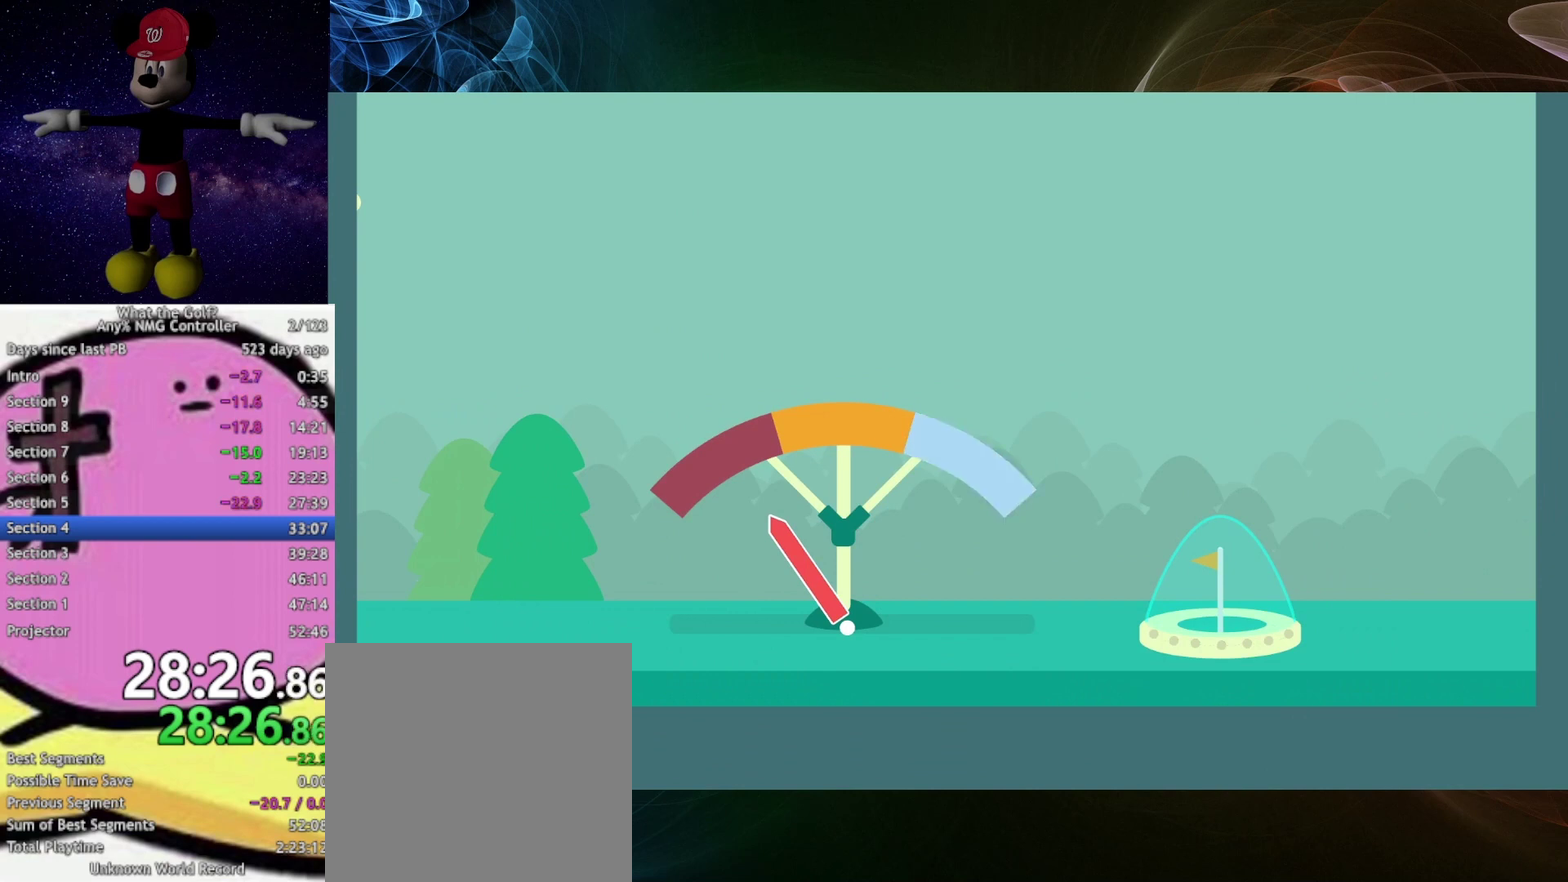
{"buttons": ["A"], "left_stick": "up-left", "right_stick": "center", "events": []}
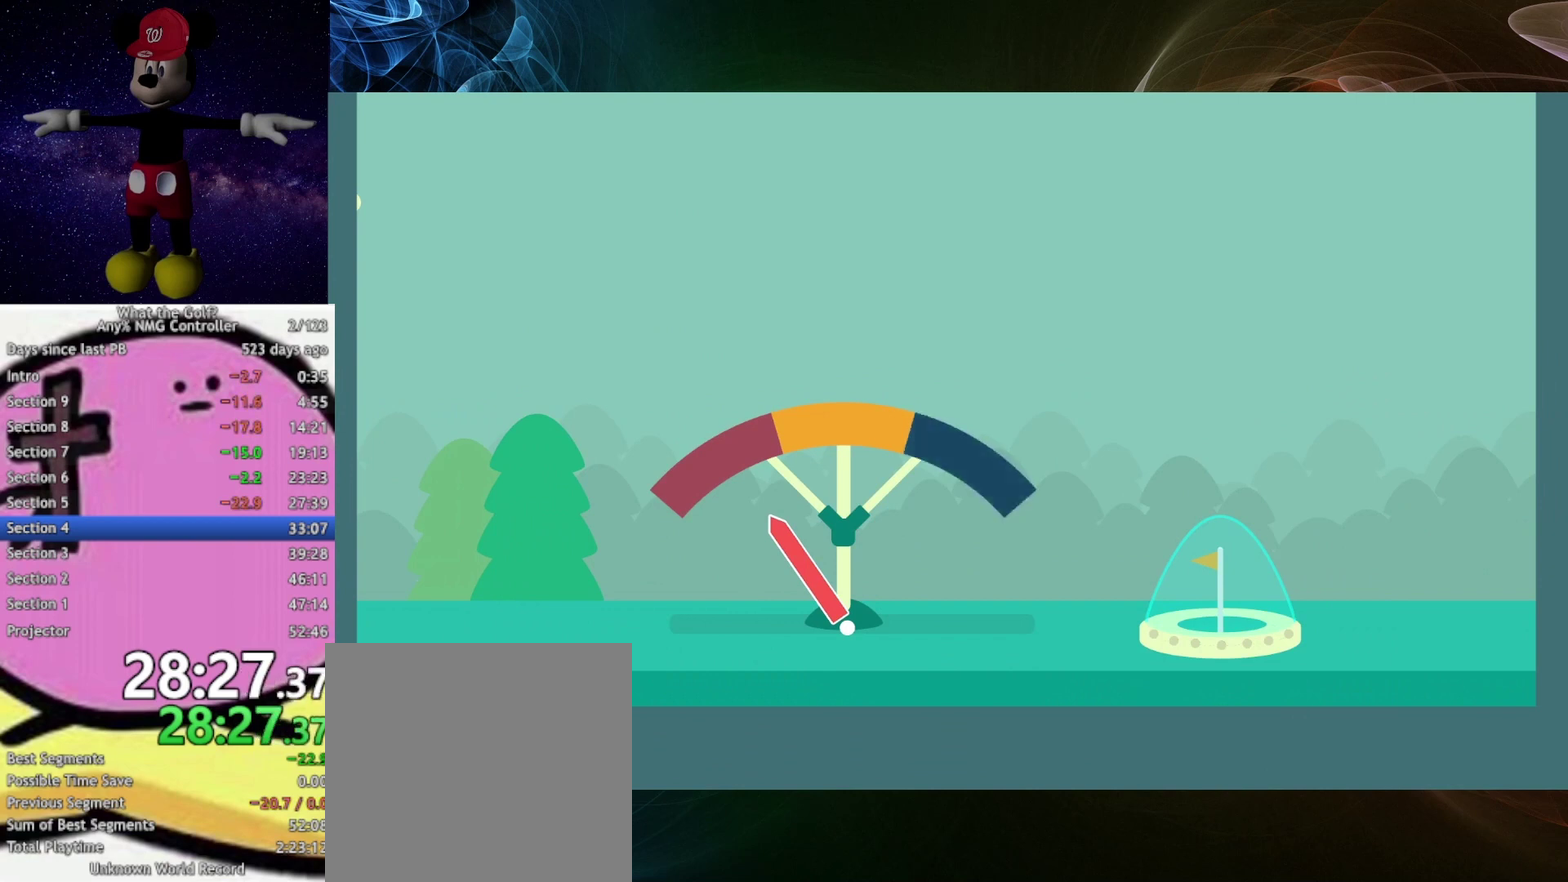
{"buttons": ["A"], "left_stick": "up-left", "right_stick": "center", "events": []}
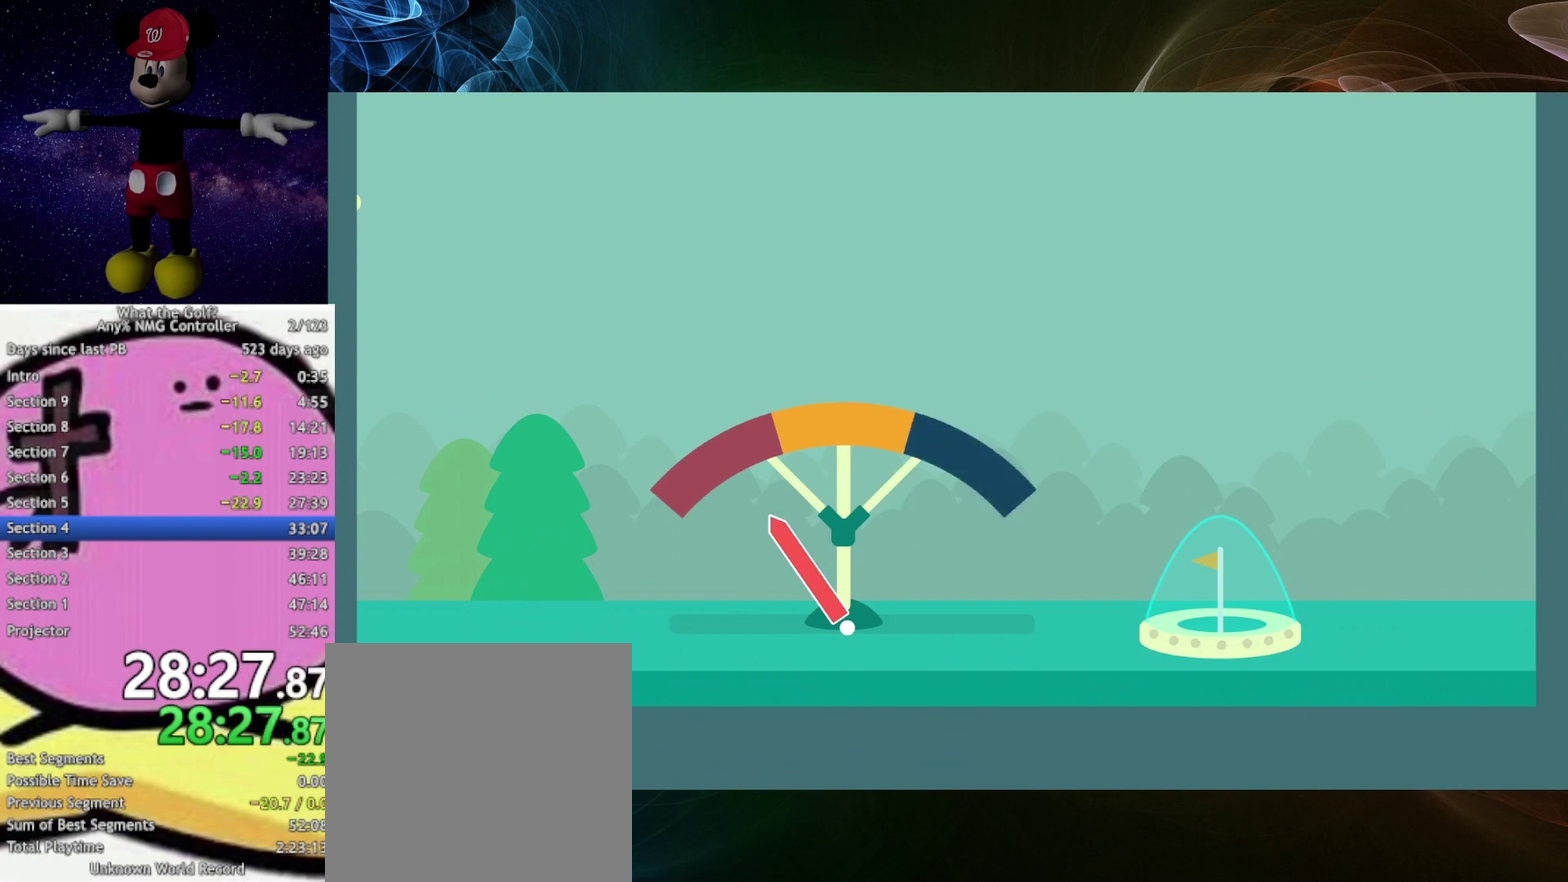
{"buttons": ["A"], "left_stick": "up", "right_stick": "center", "events": [[133, "A", "up"], [233, "A", "down"], [267, "left_stick", "up"]]}
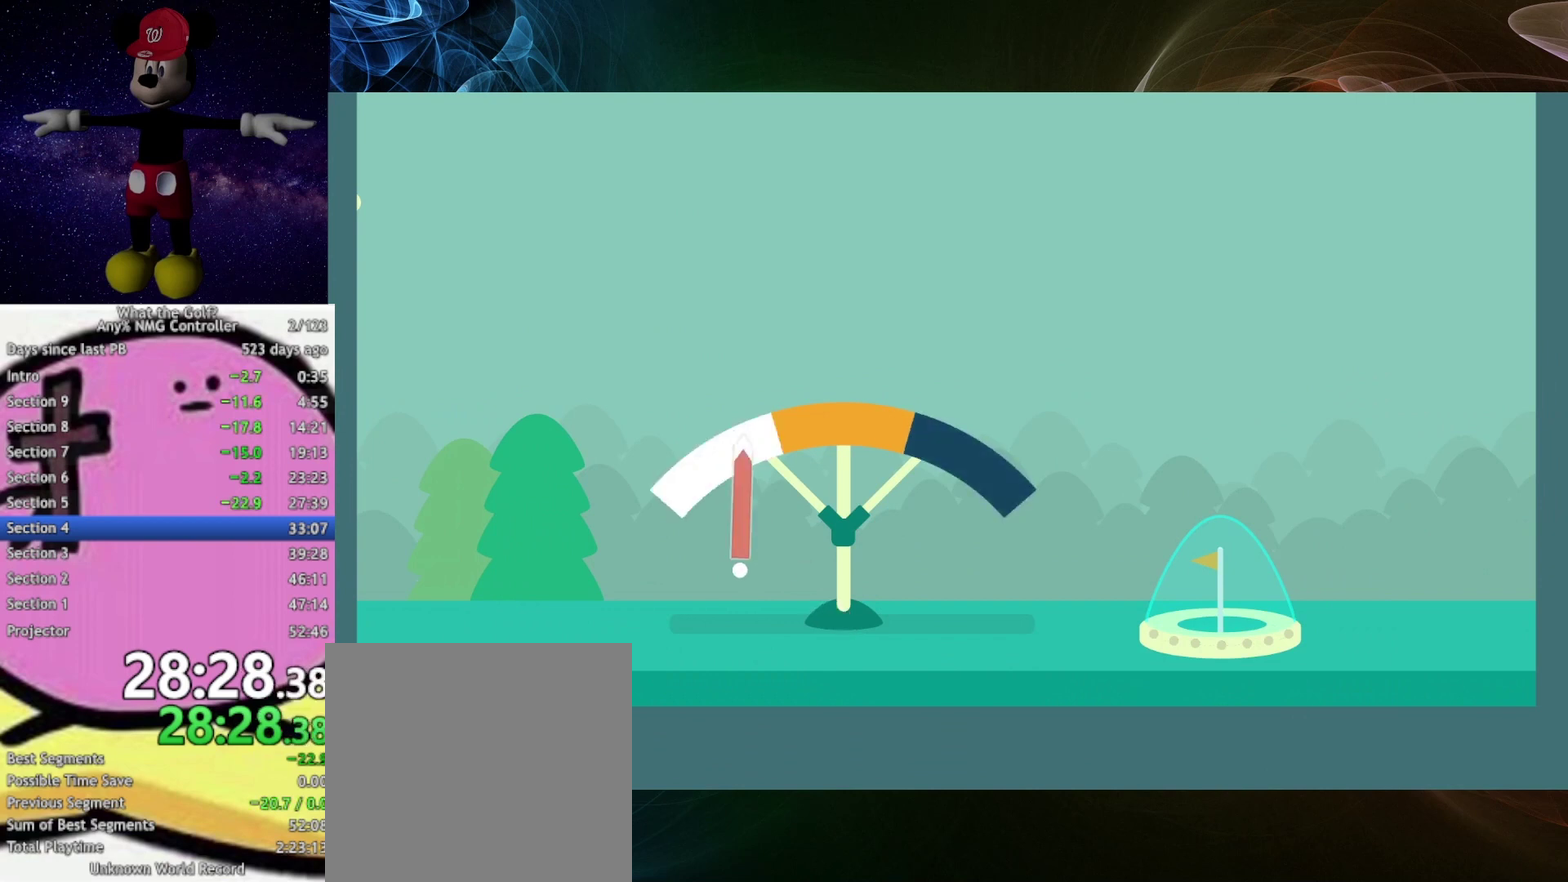
{"buttons": ["A"], "left_stick": "up", "right_stick": "center", "events": []}
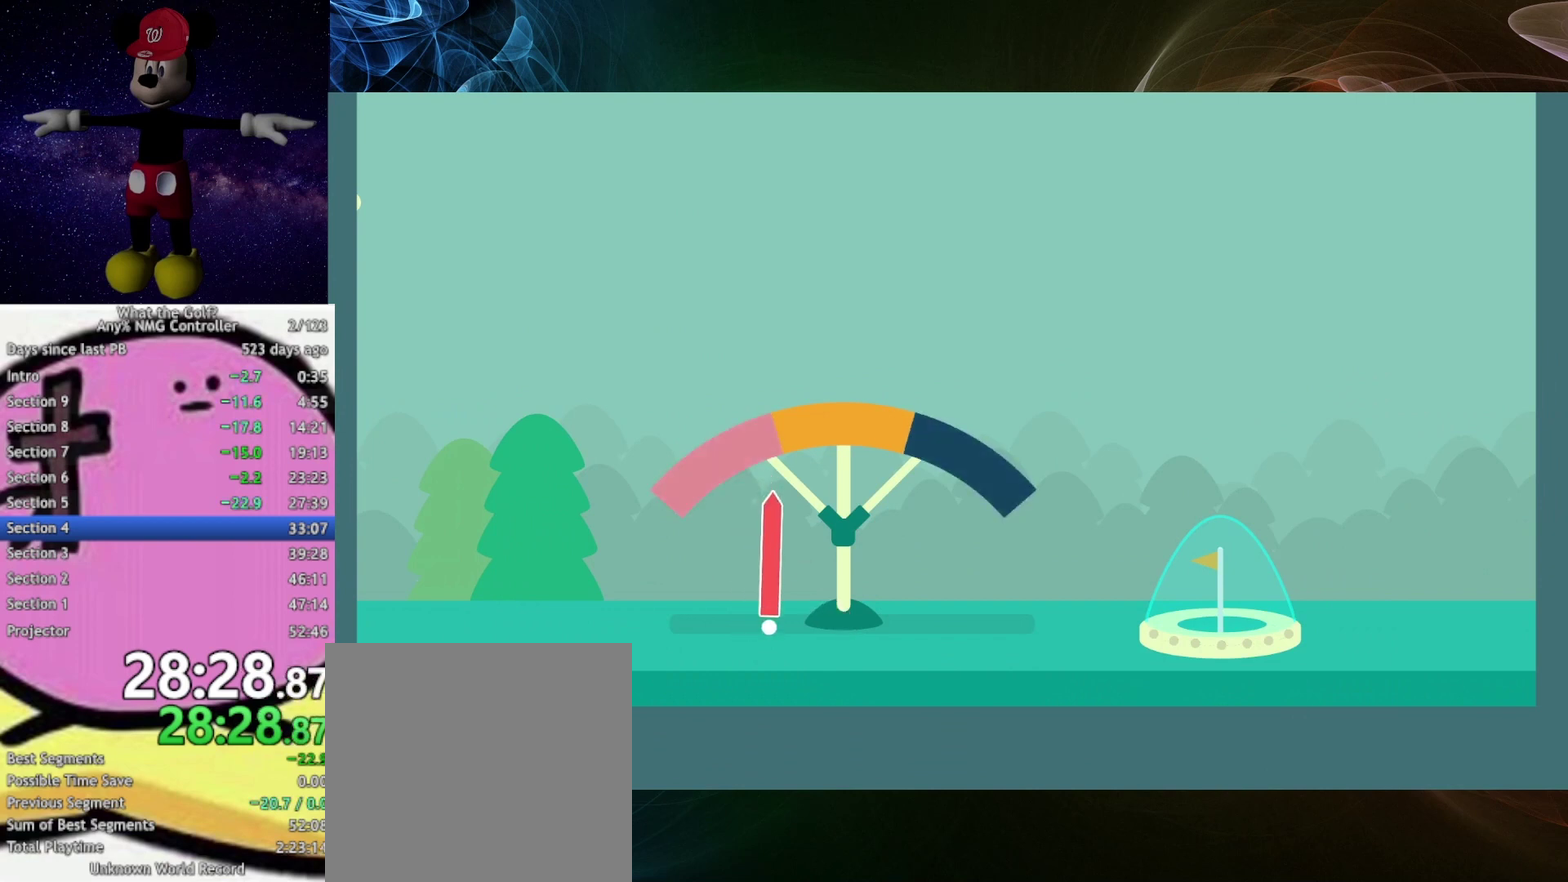
{"buttons": ["A"], "left_stick": "up", "right_stick": "center", "events": []}
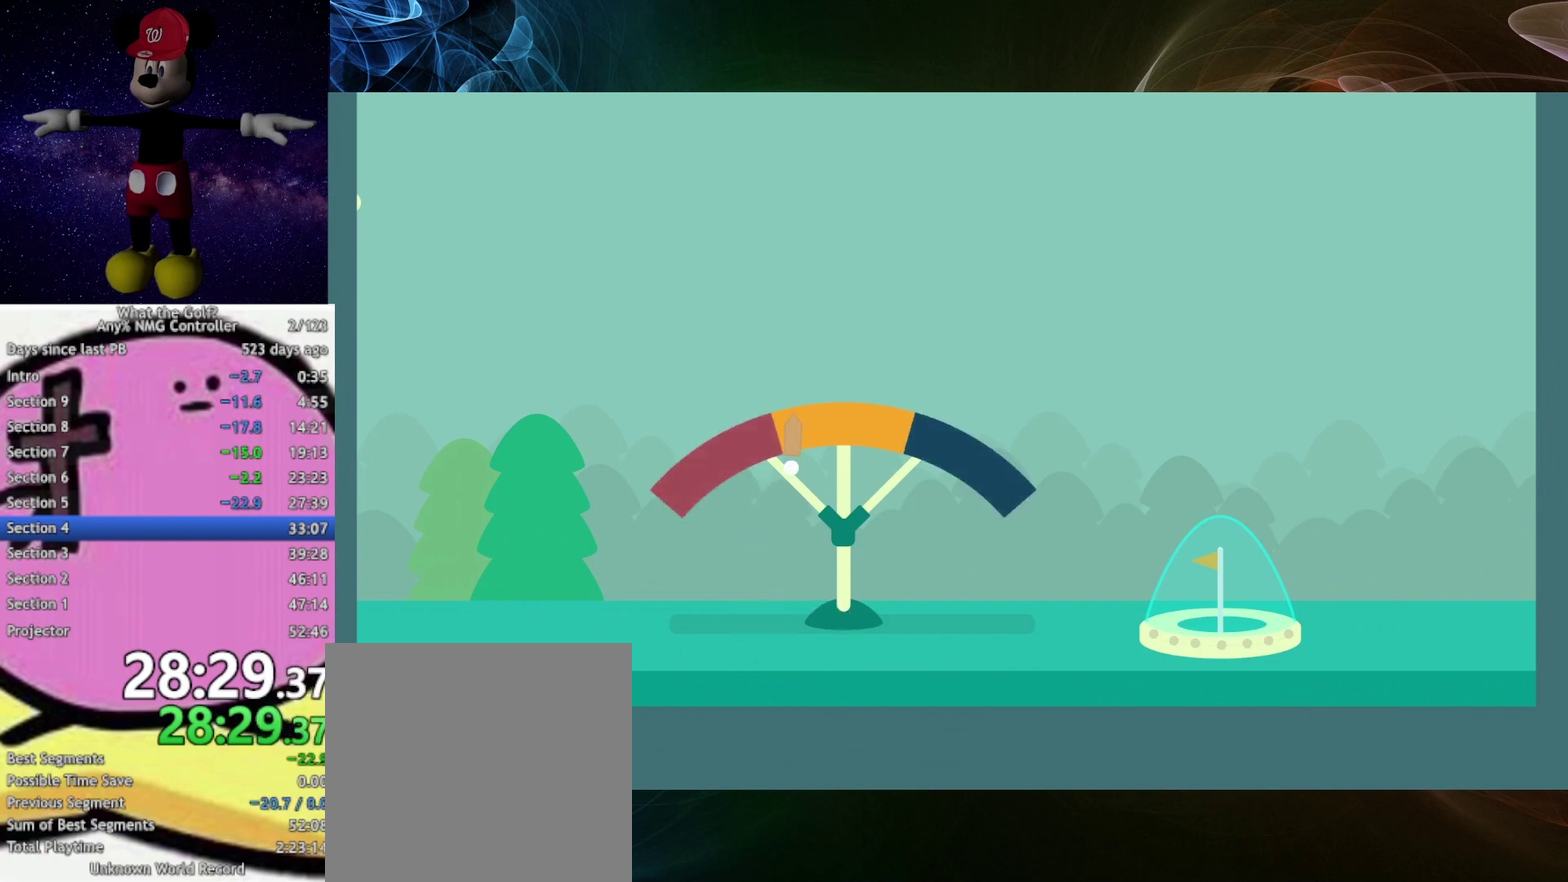
{"buttons": ["A"], "left_stick": "up", "right_stick": "center", "events": []}
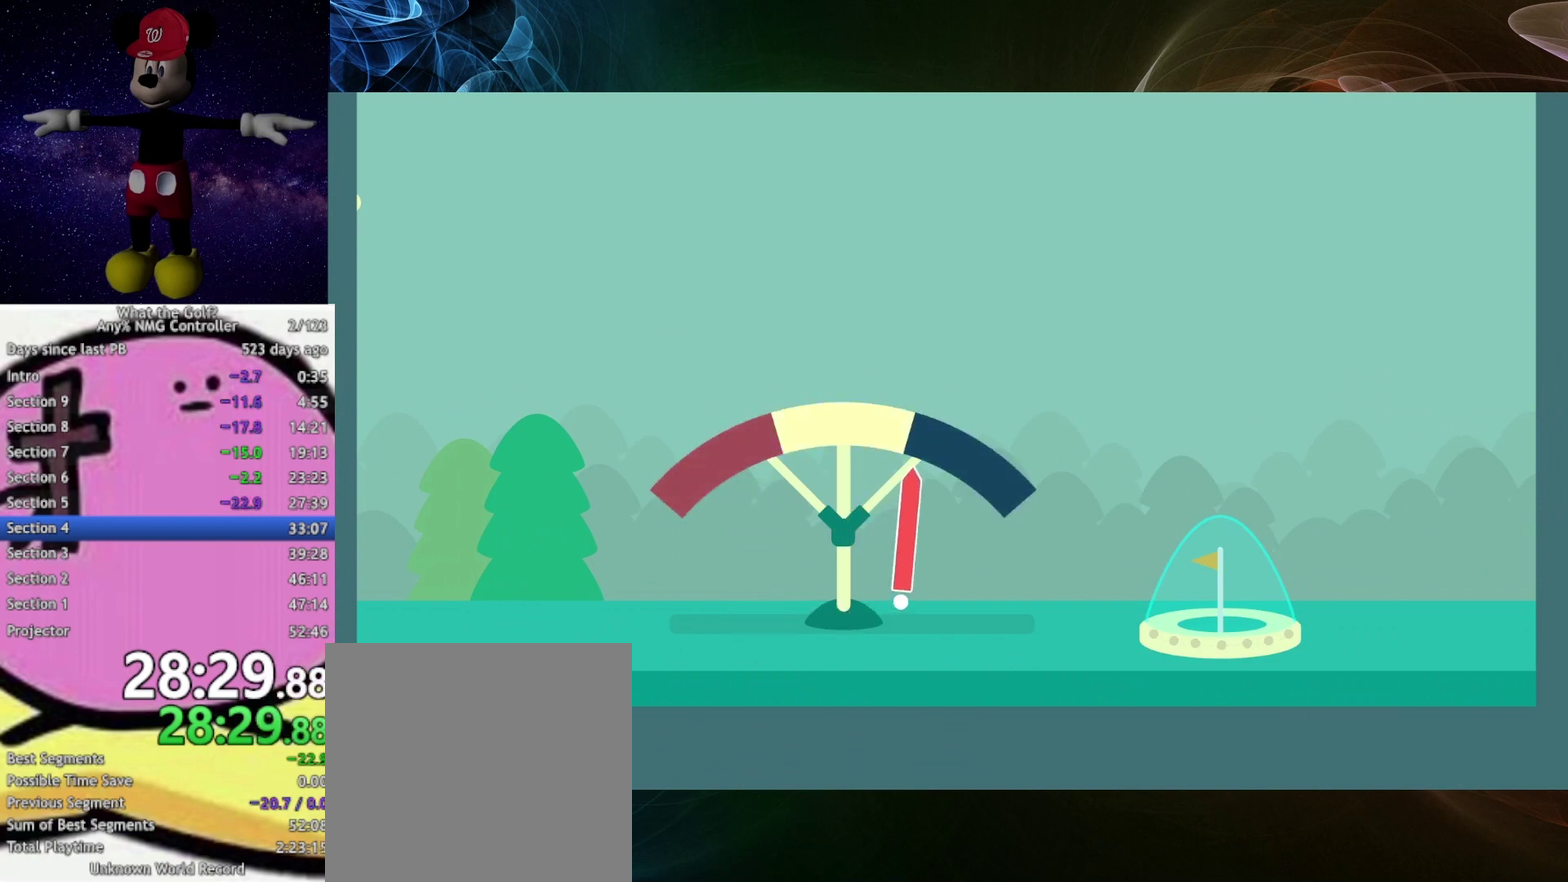
{"buttons": ["A"], "left_stick": "right", "right_stick": "center", "events": [[67, "A", "up"], [133, "A", "down"], [167, "left_stick", "up-right"], [367, "left_stick", "right"]]}
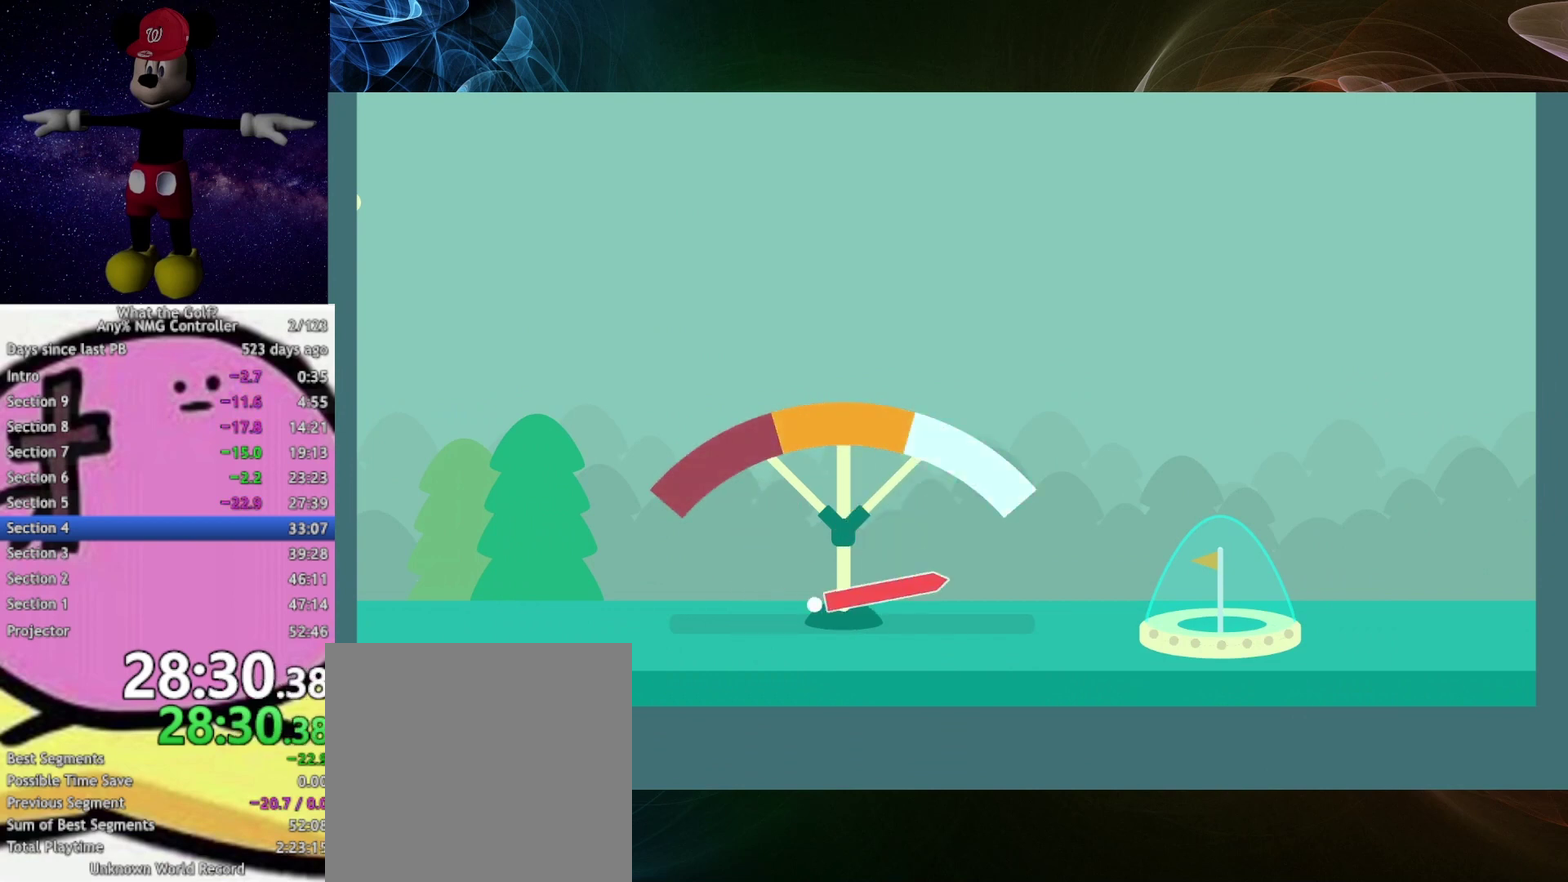
{"buttons": ["A"], "left_stick": "right", "right_stick": "center", "events": []}
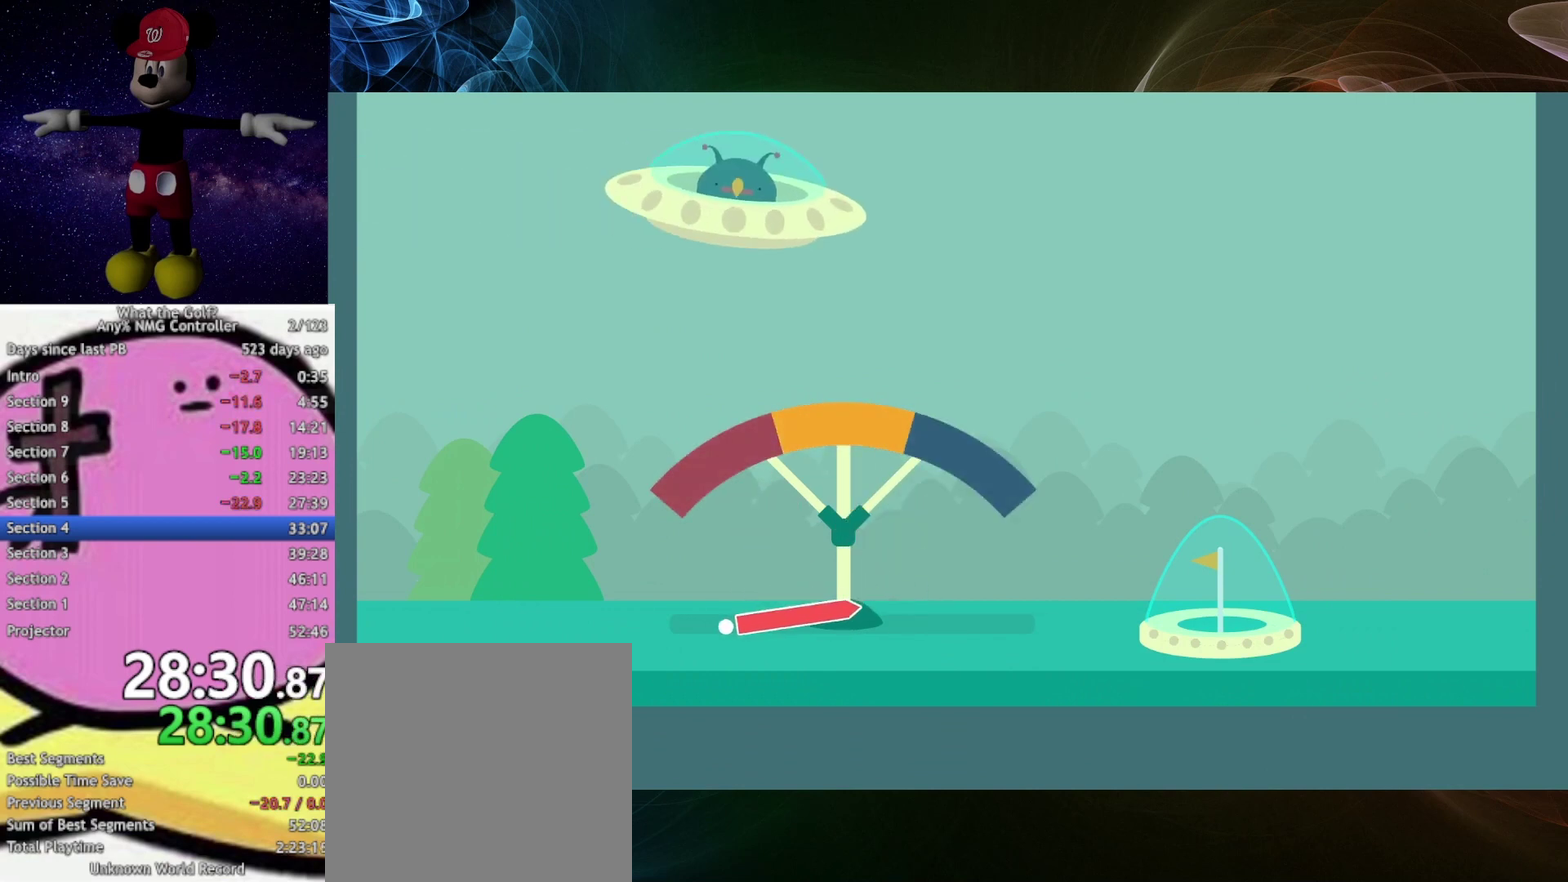
{"buttons": ["A"], "left_stick": "right", "right_stick": "center", "events": []}
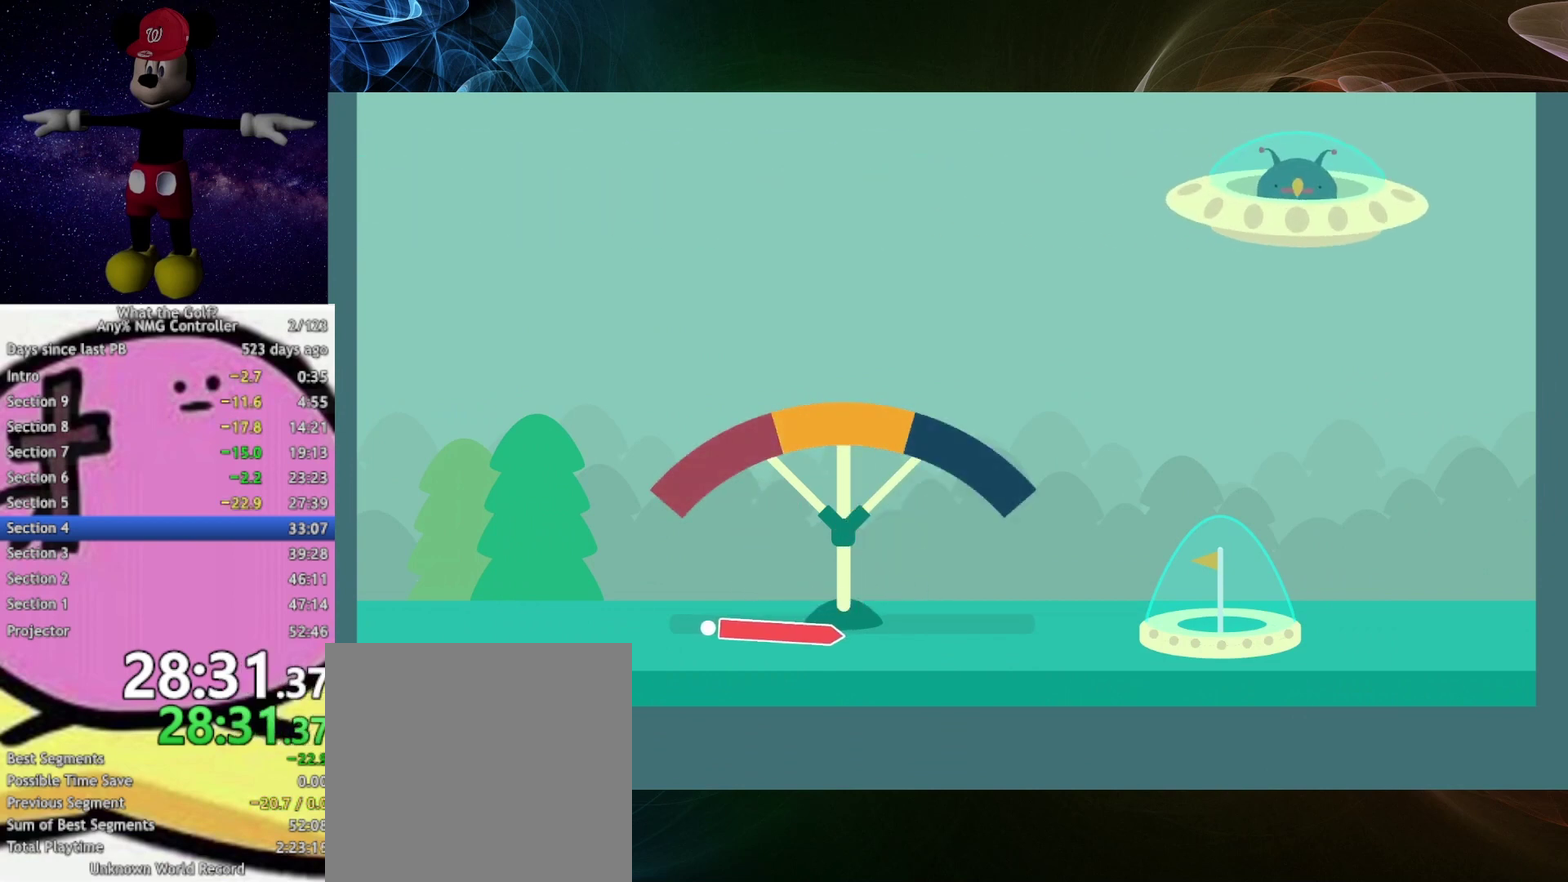
{"buttons": ["A"], "left_stick": "right", "right_stick": "center", "events": []}
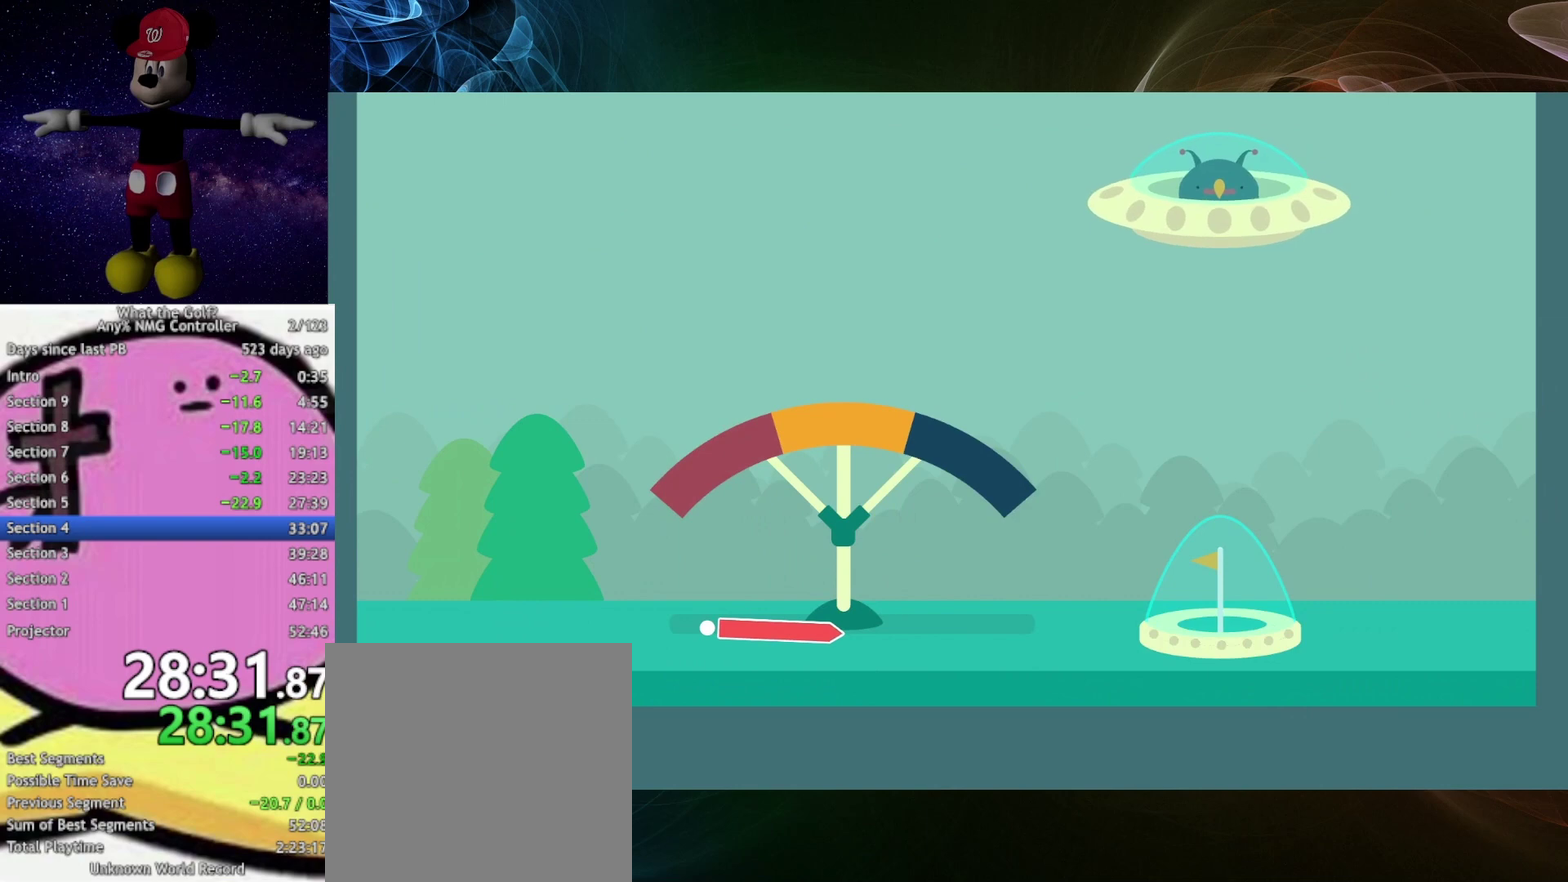
{"buttons": ["A"], "left_stick": "right", "right_stick": "center", "events": []}
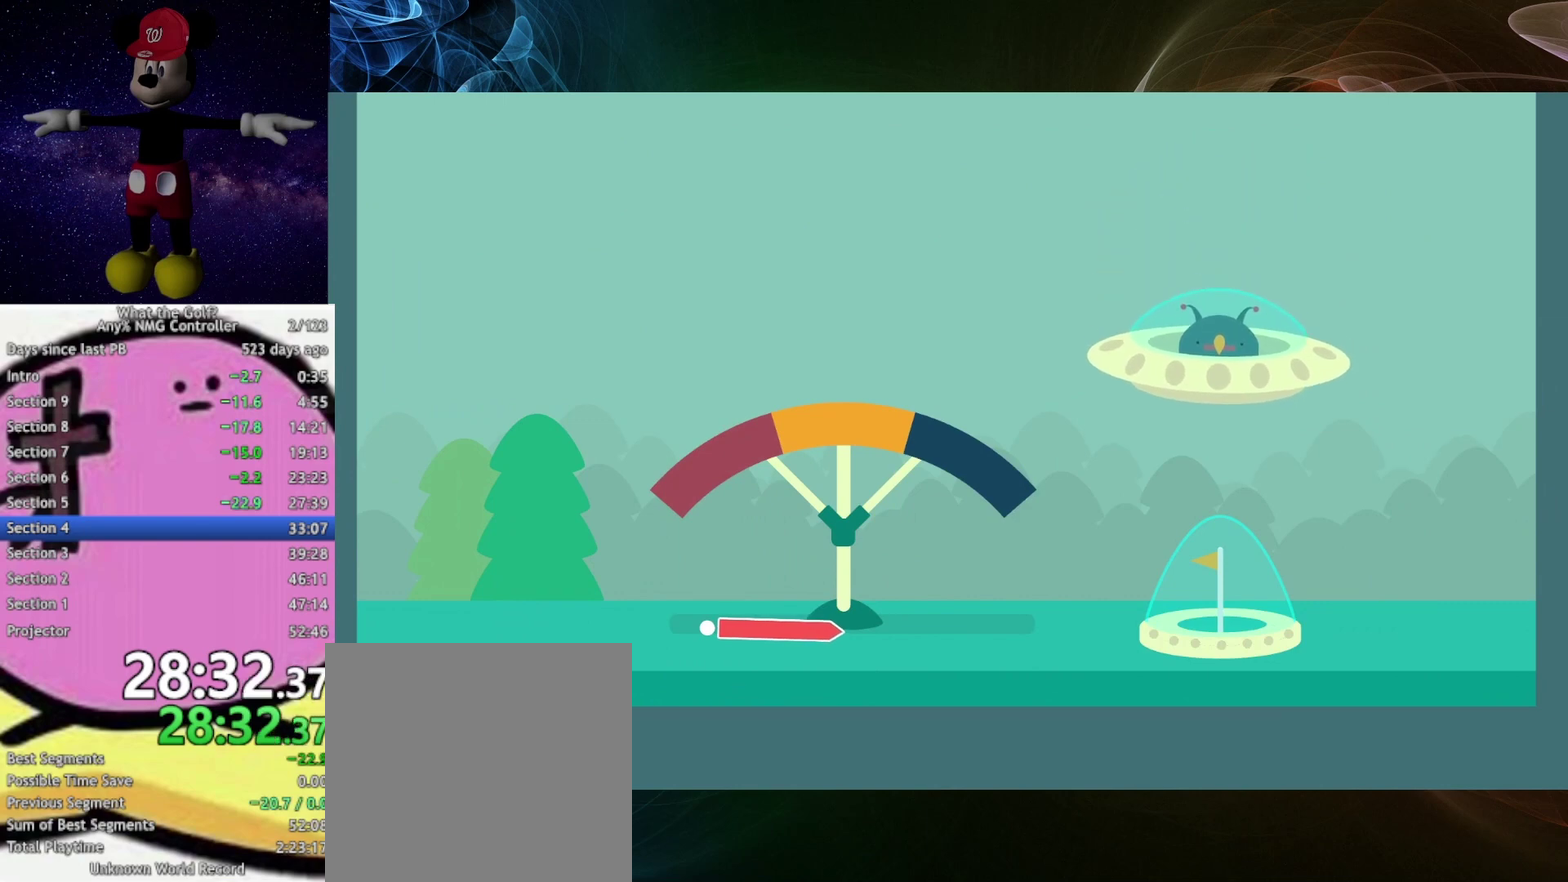
{"buttons": [], "left_stick": "right", "right_stick": "center", "events": [[433, "A", "up"]]}
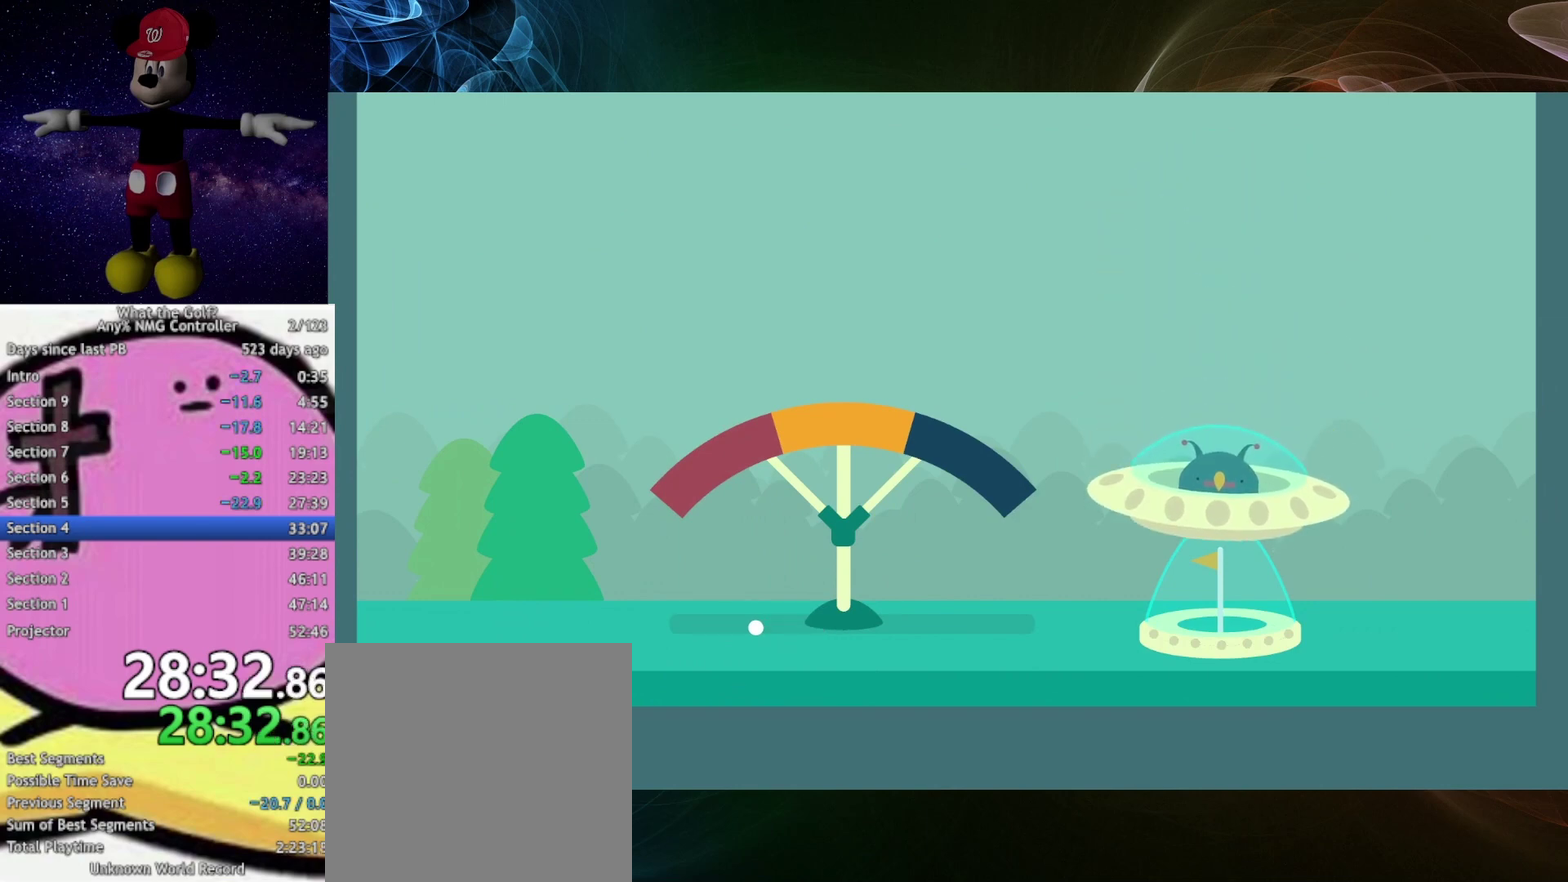
{"buttons": [], "left_stick": "right", "right_stick": "center", "events": []}
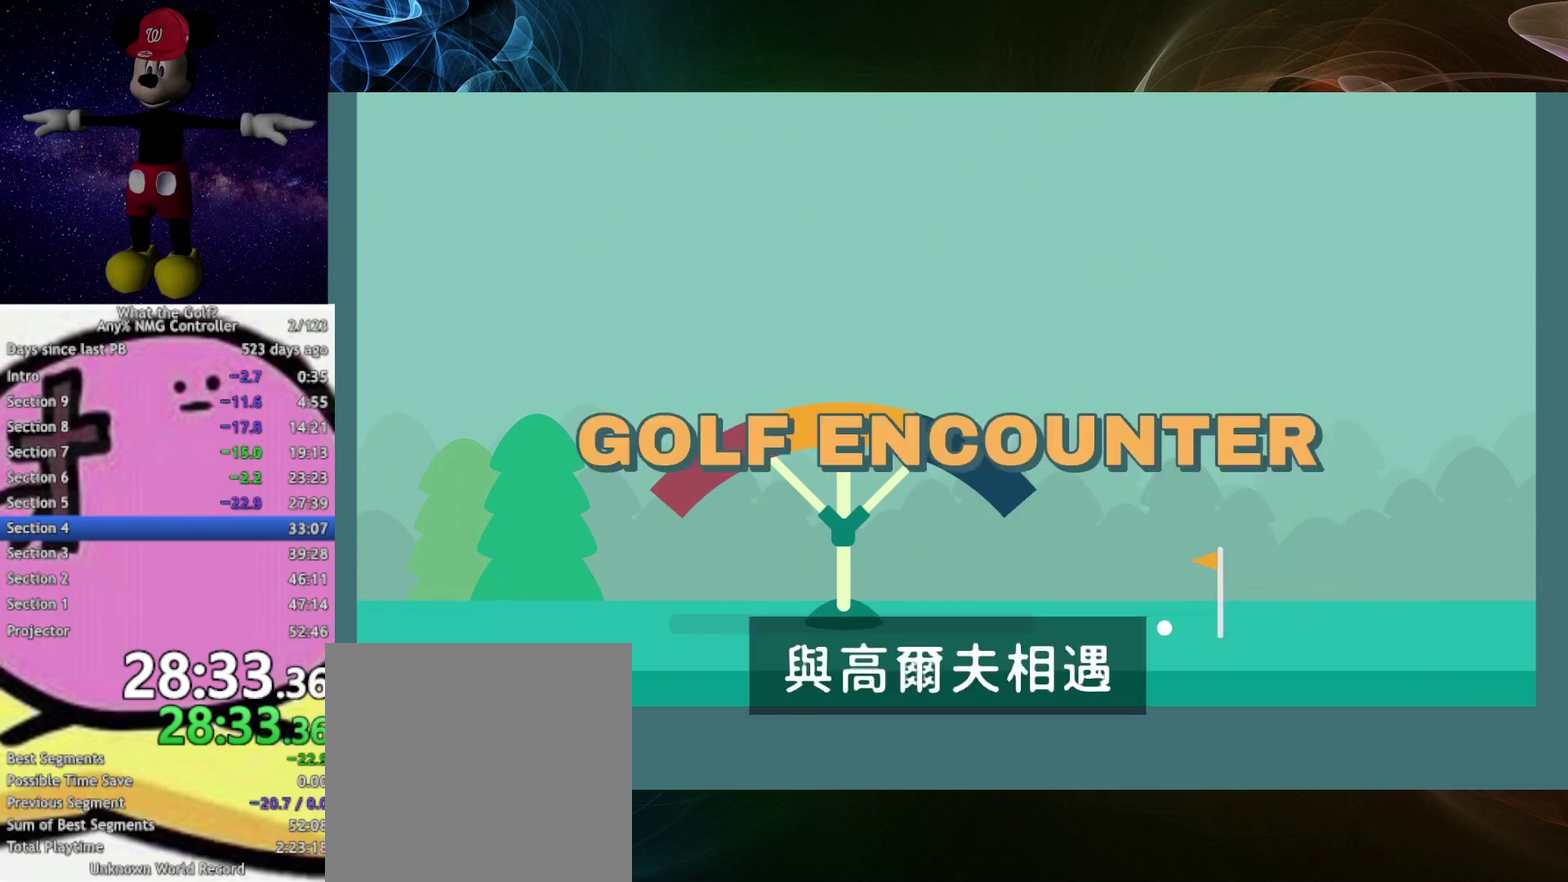
{"buttons": [], "left_stick": "center", "right_stick": "center", "events": [[267, "left_stick", "center"]]}
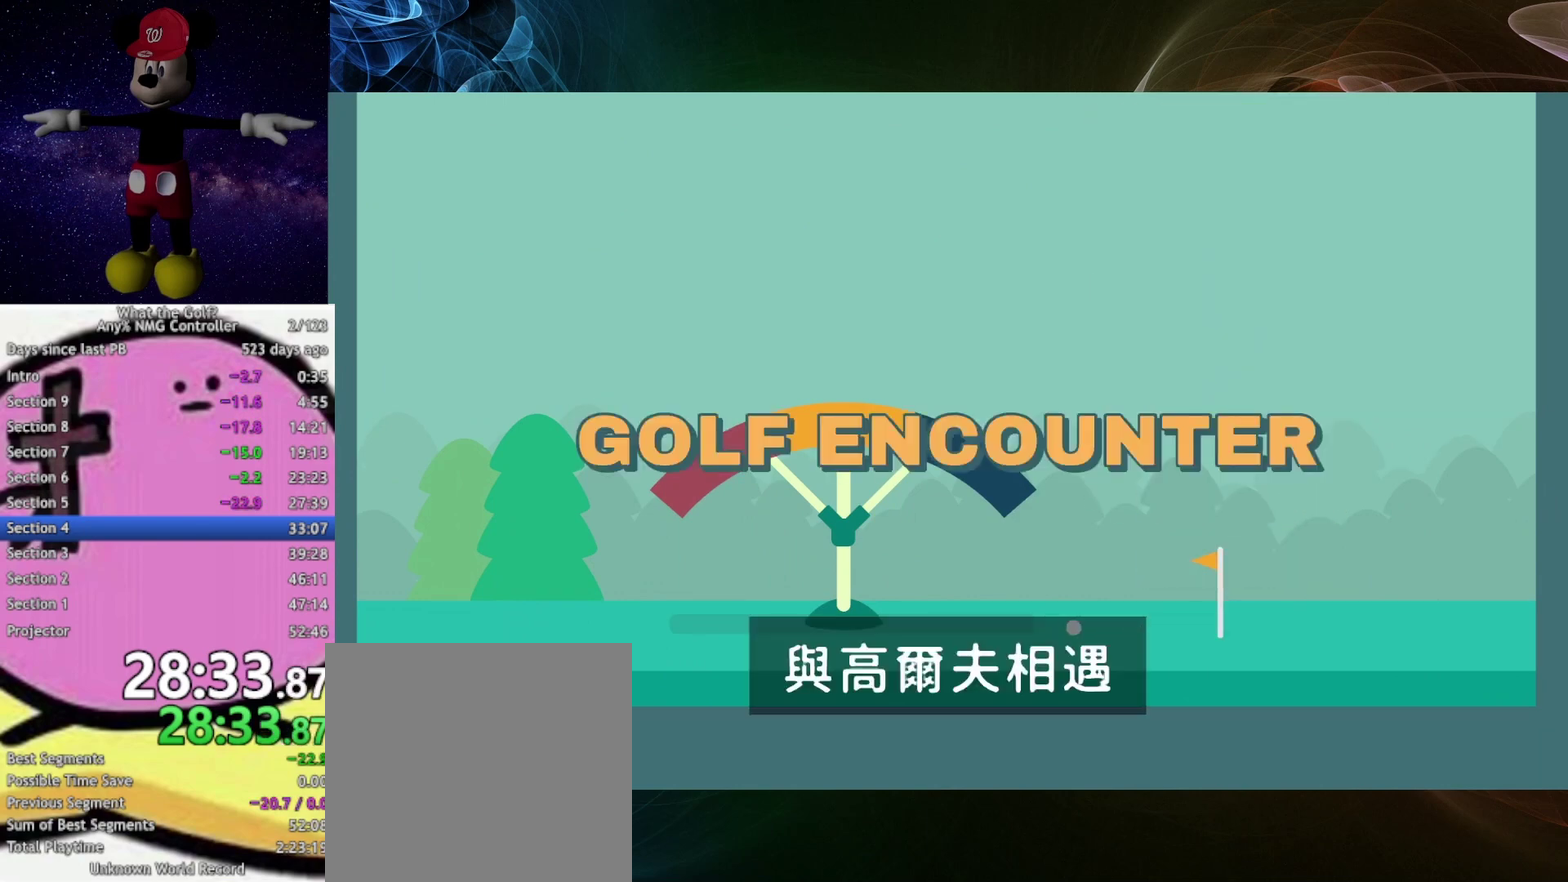
{"buttons": [], "left_stick": "left", "right_stick": "center", "events": [[67, "left_stick", "left"]]}
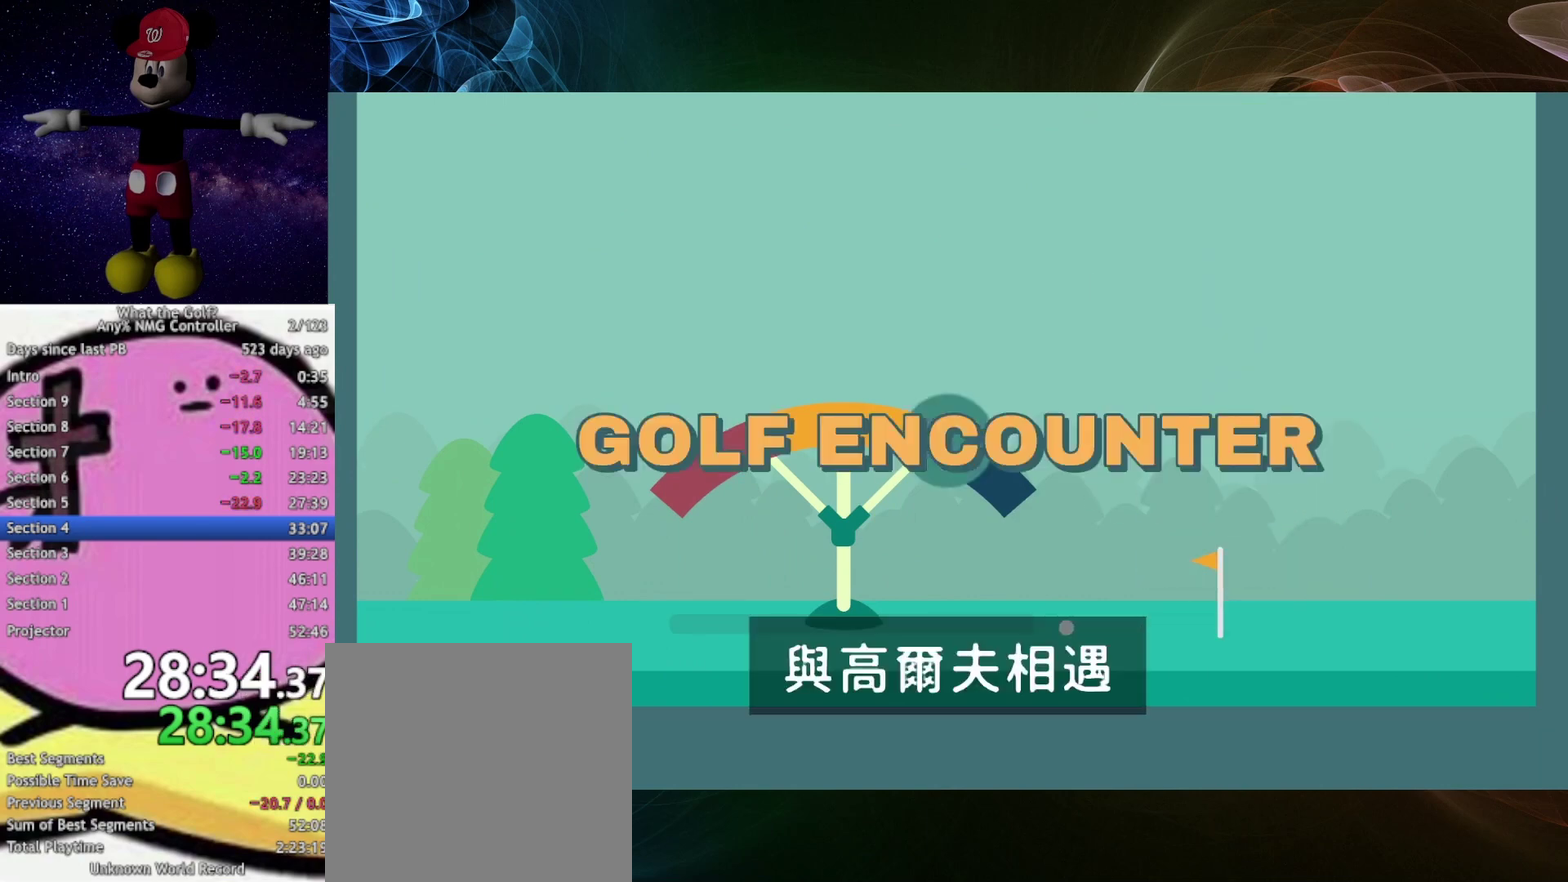
{"buttons": [], "left_stick": "left", "right_stick": "center", "events": []}
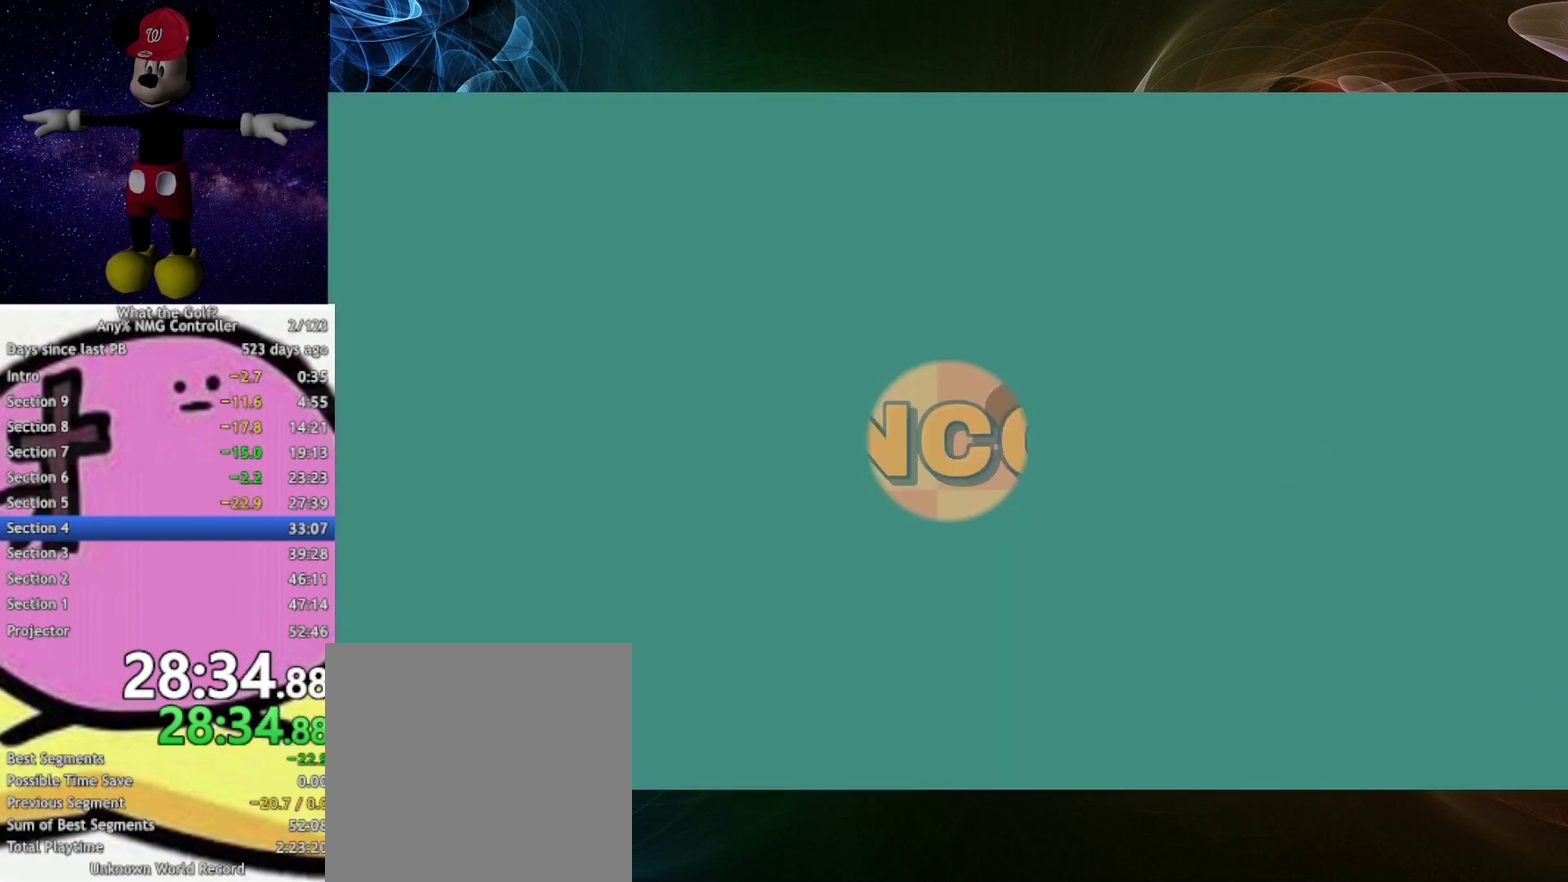
{"buttons": [], "left_stick": "left", "right_stick": "center", "events": []}
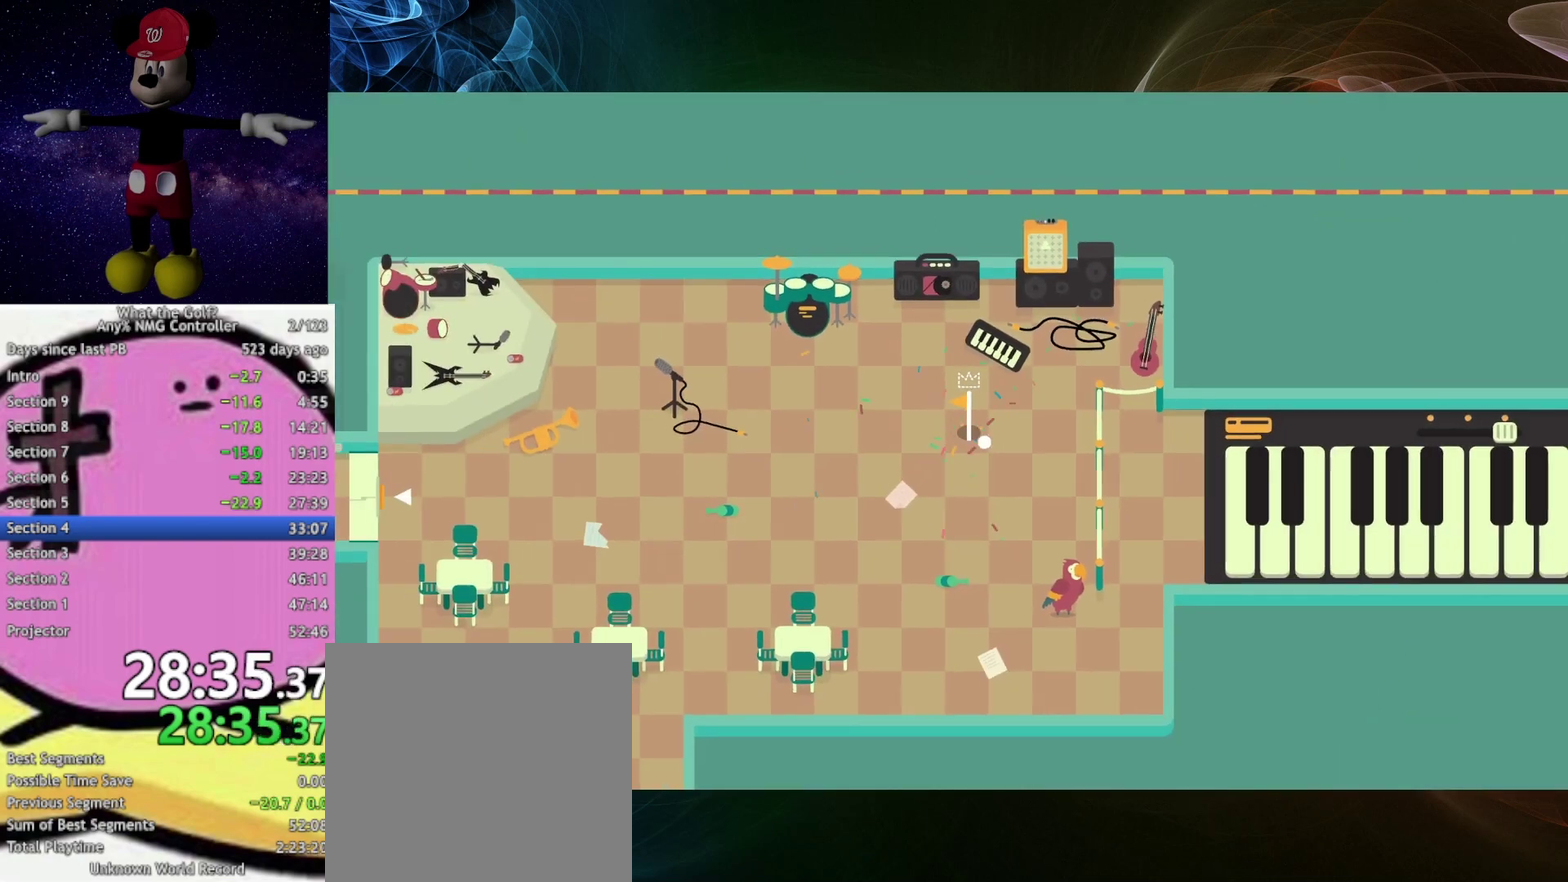
{"buttons": [], "left_stick": "left", "right_stick": "center", "events": []}
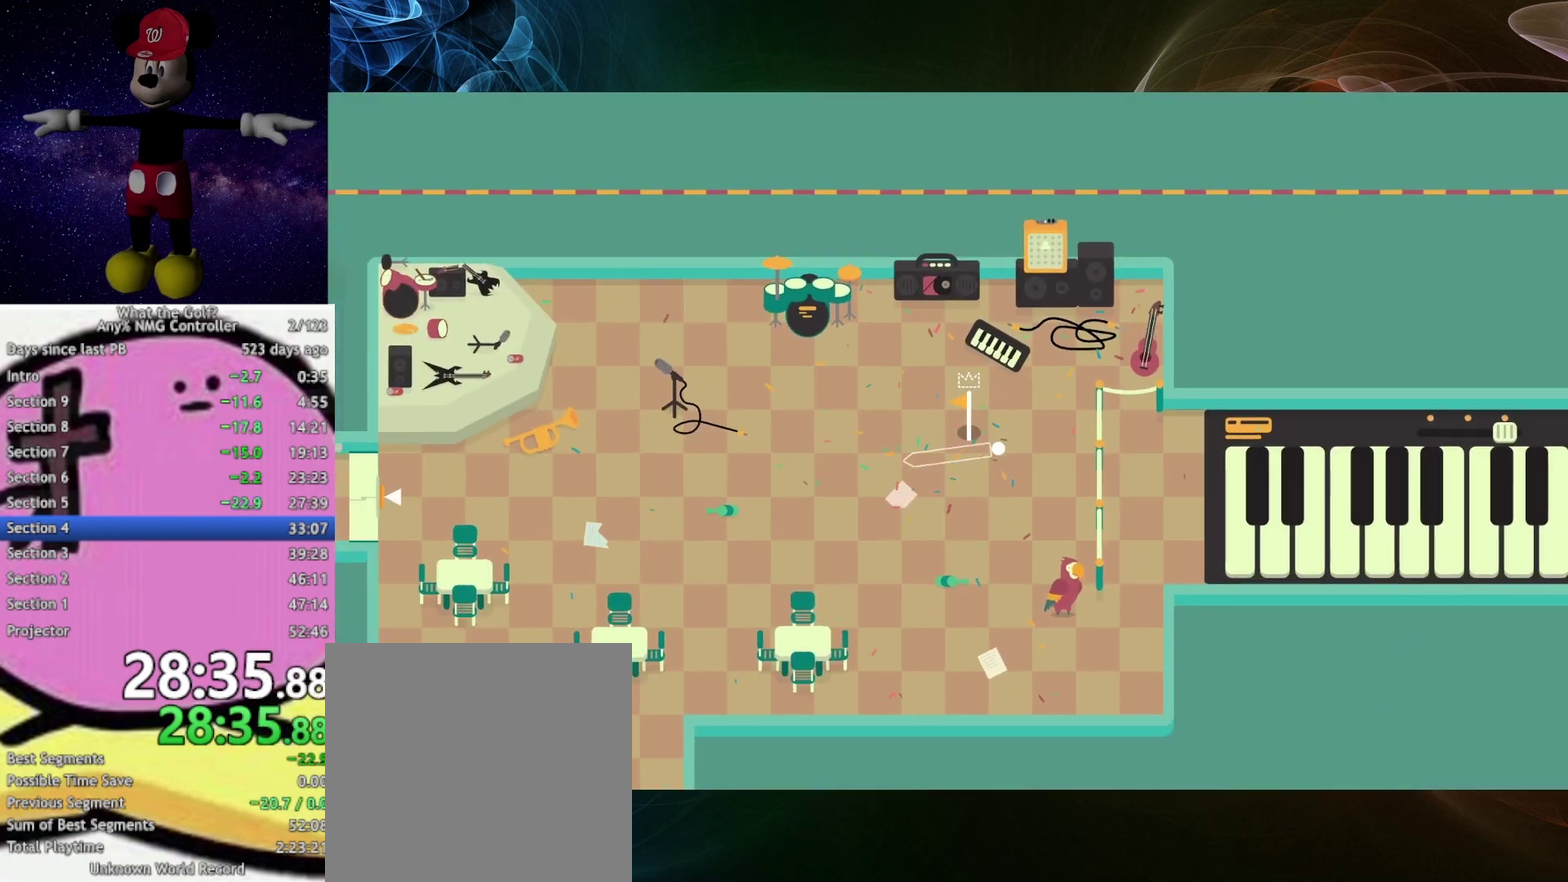
{"buttons": [], "left_stick": "left", "right_stick": "center", "events": []}
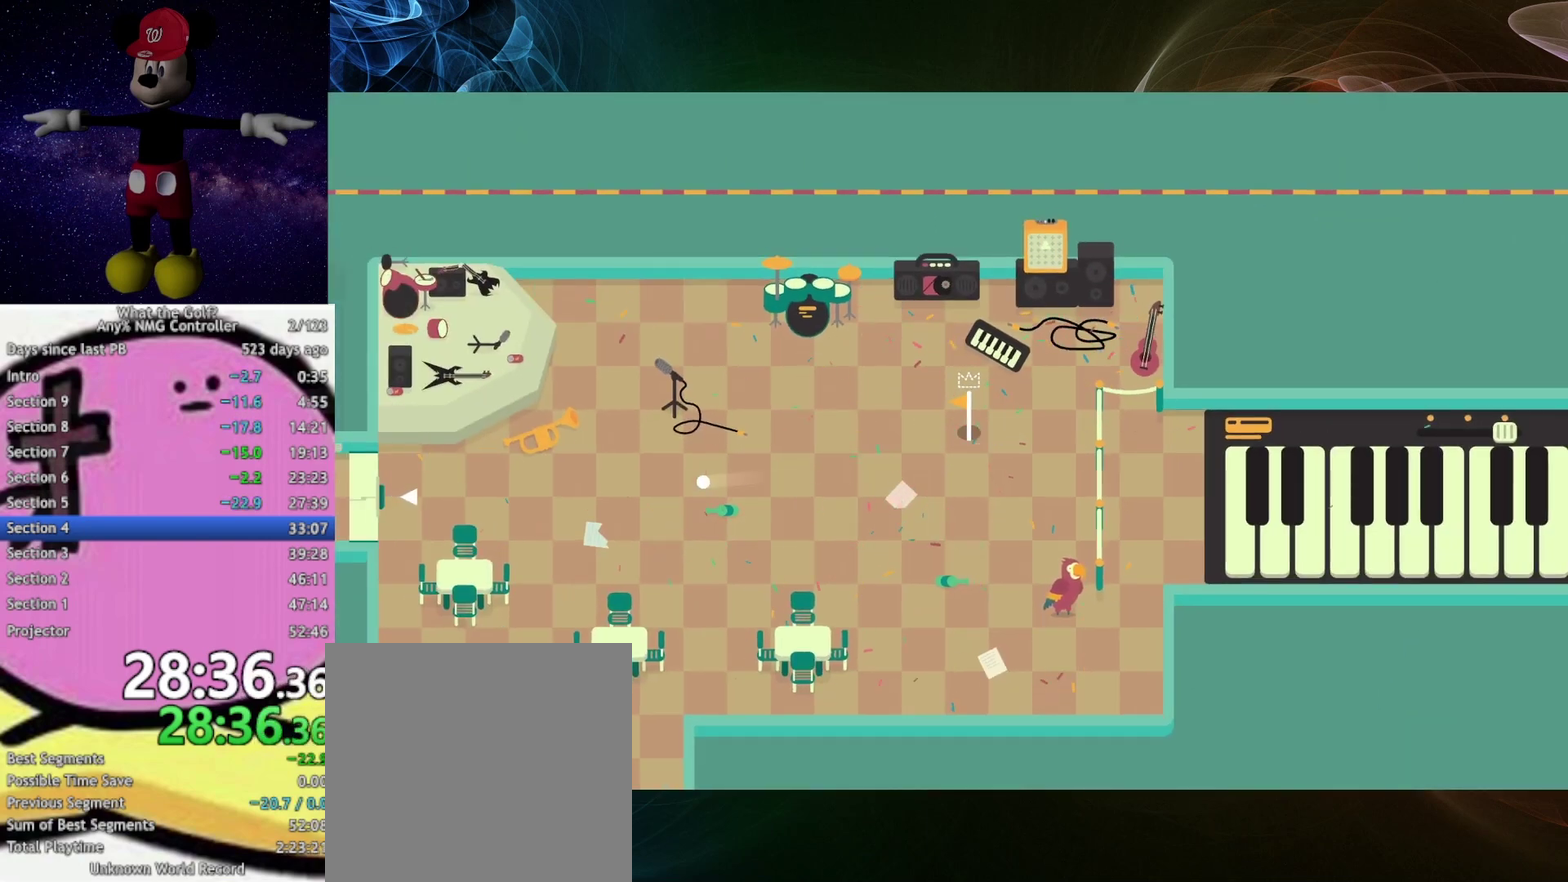
{"buttons": [], "left_stick": "left", "right_stick": "center", "events": []}
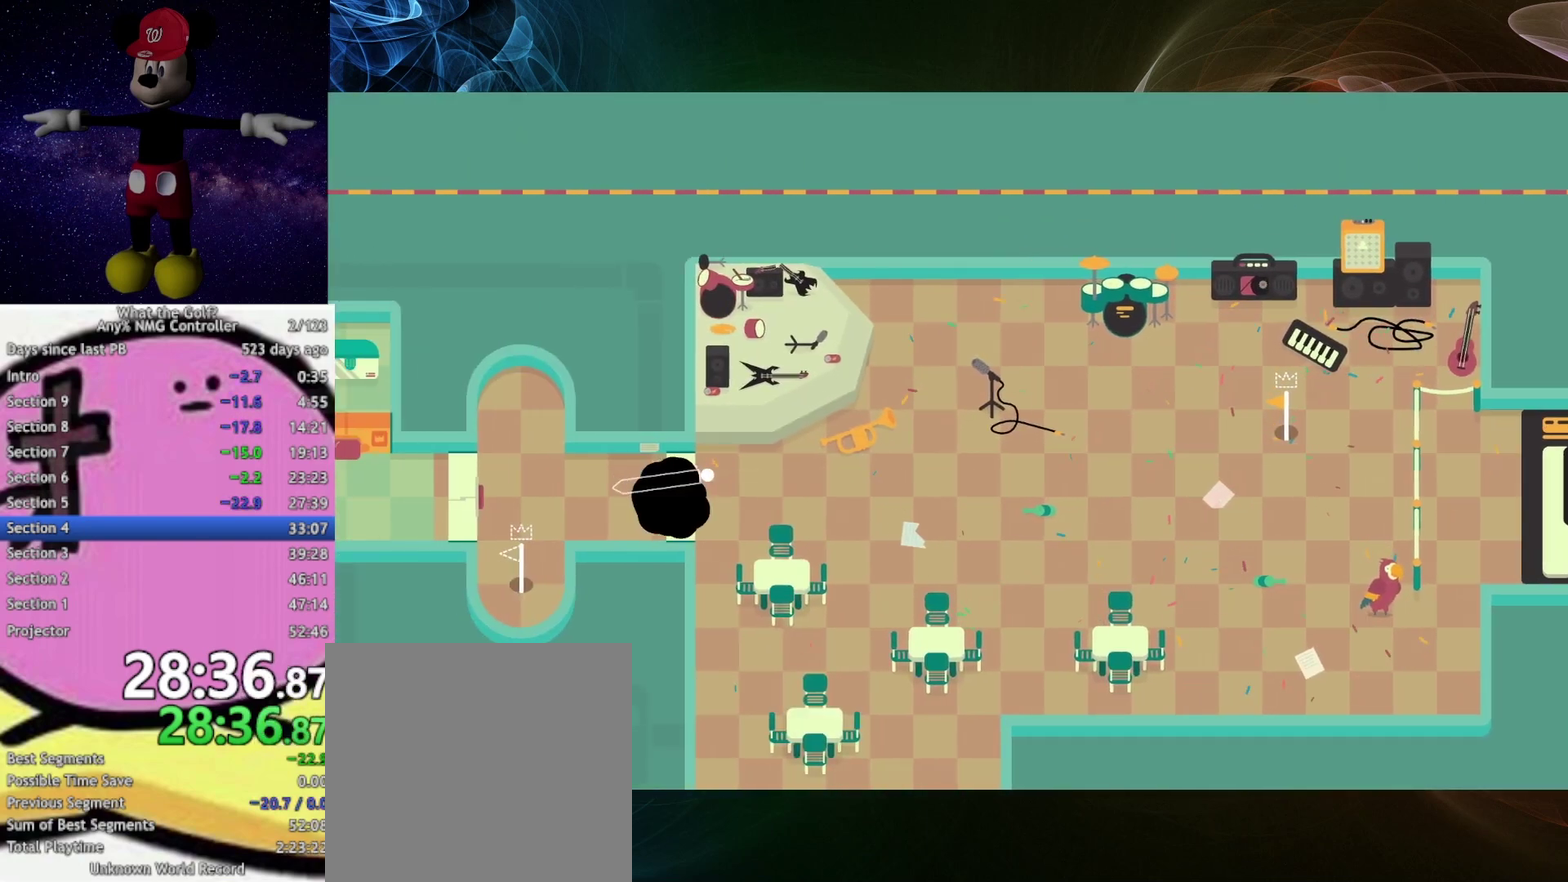
{"buttons": [], "left_stick": "left", "right_stick": "center", "events": []}
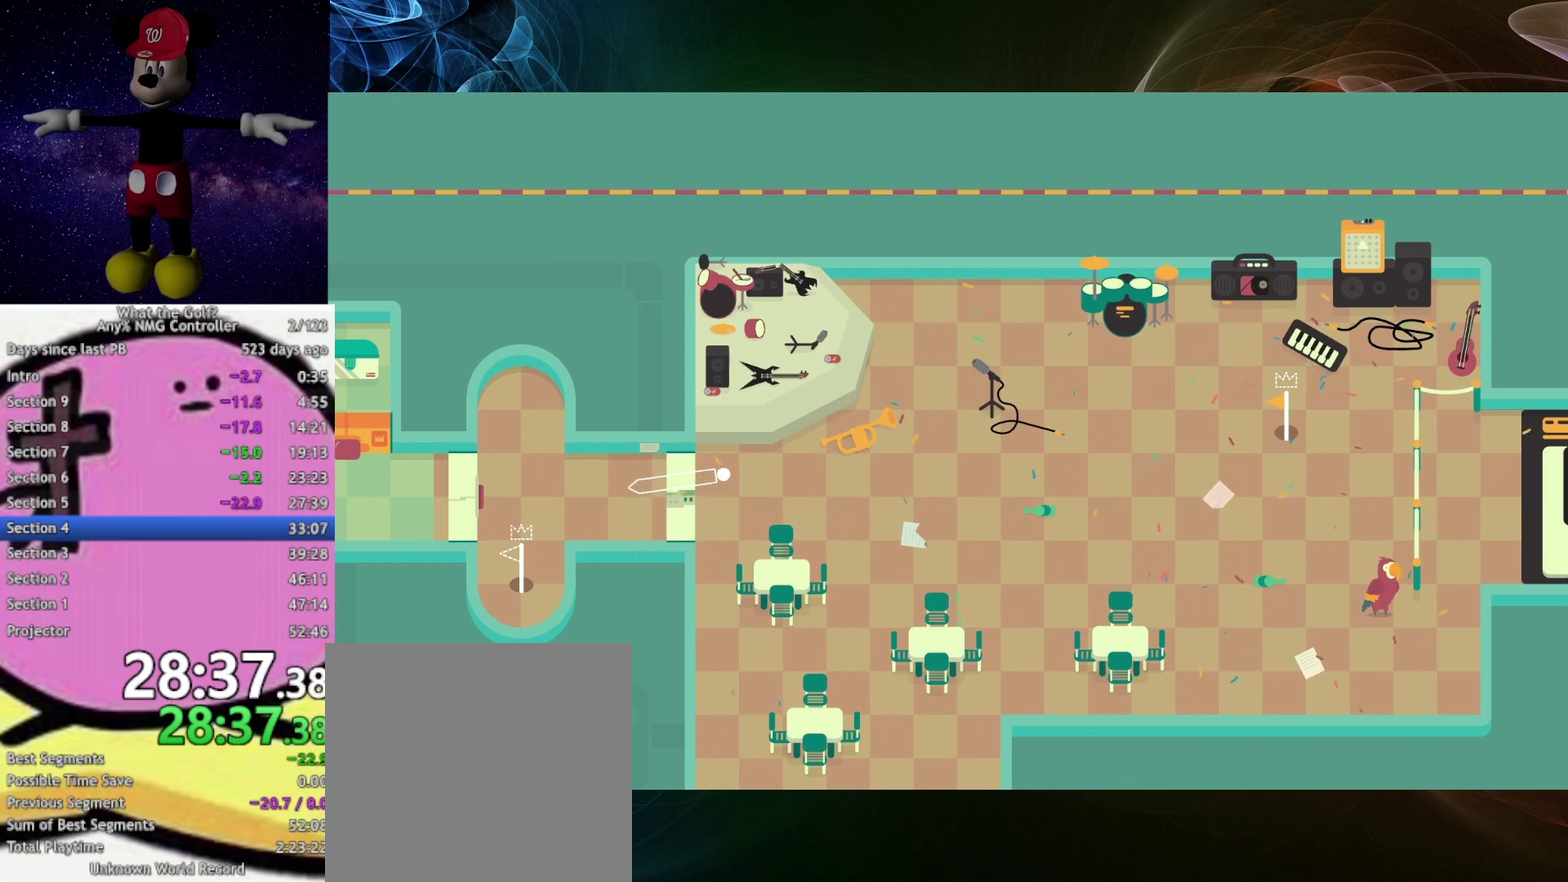
{"buttons": [], "left_stick": "left", "right_stick": "center", "events": []}
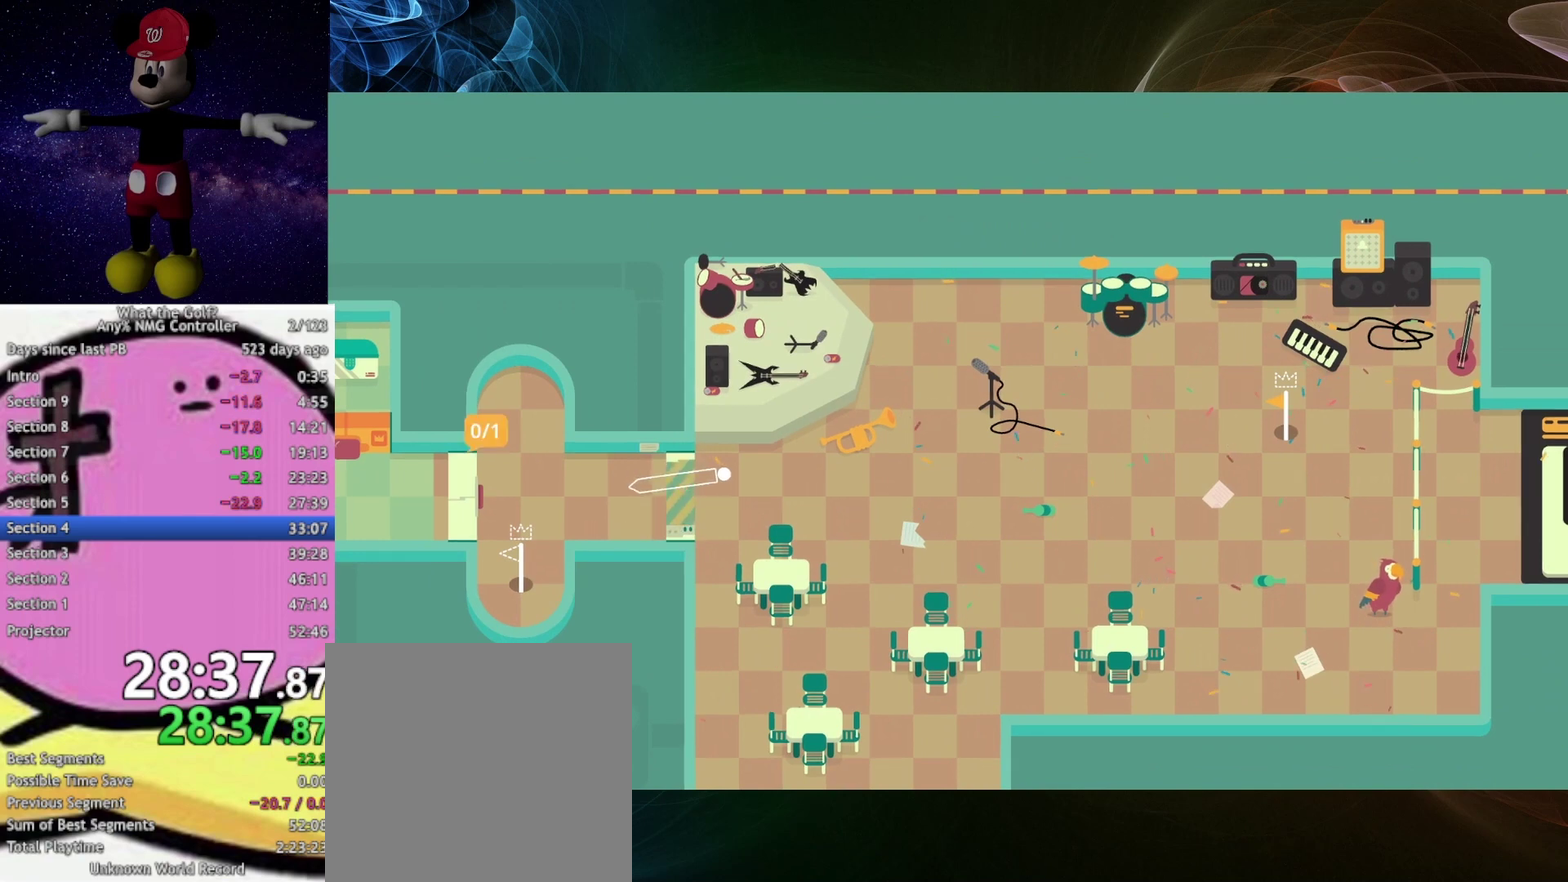
{"buttons": ["A"], "left_stick": "down", "right_stick": "center", "events": [[267, "A", "down"], [267, "left_stick", "down"]]}
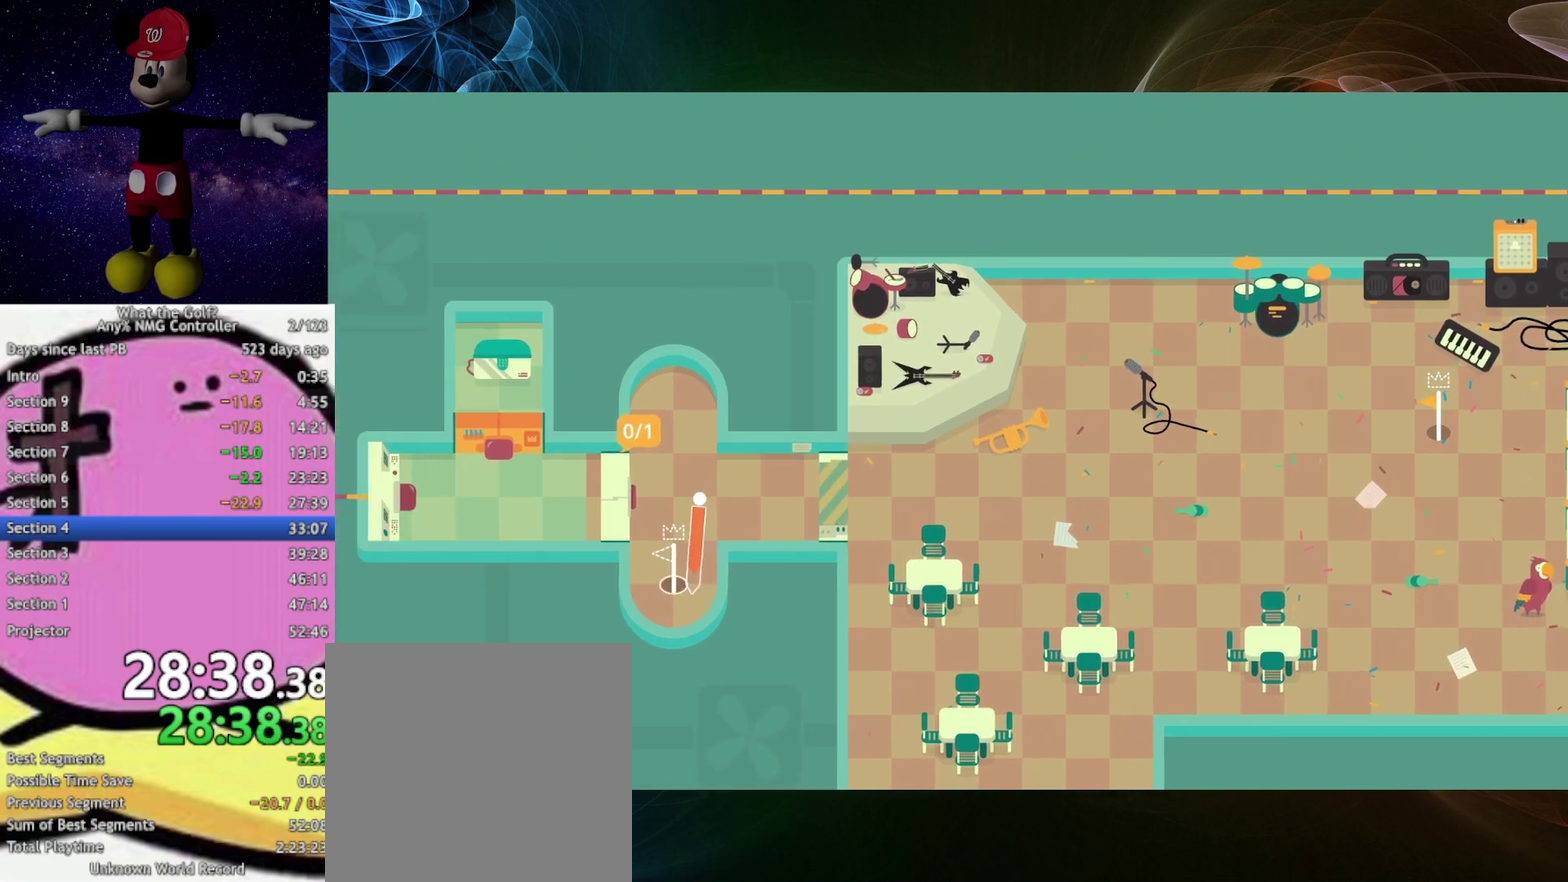
{"buttons": [], "left_stick": "down", "right_stick": "center", "events": [[233, "A", "up"]]}